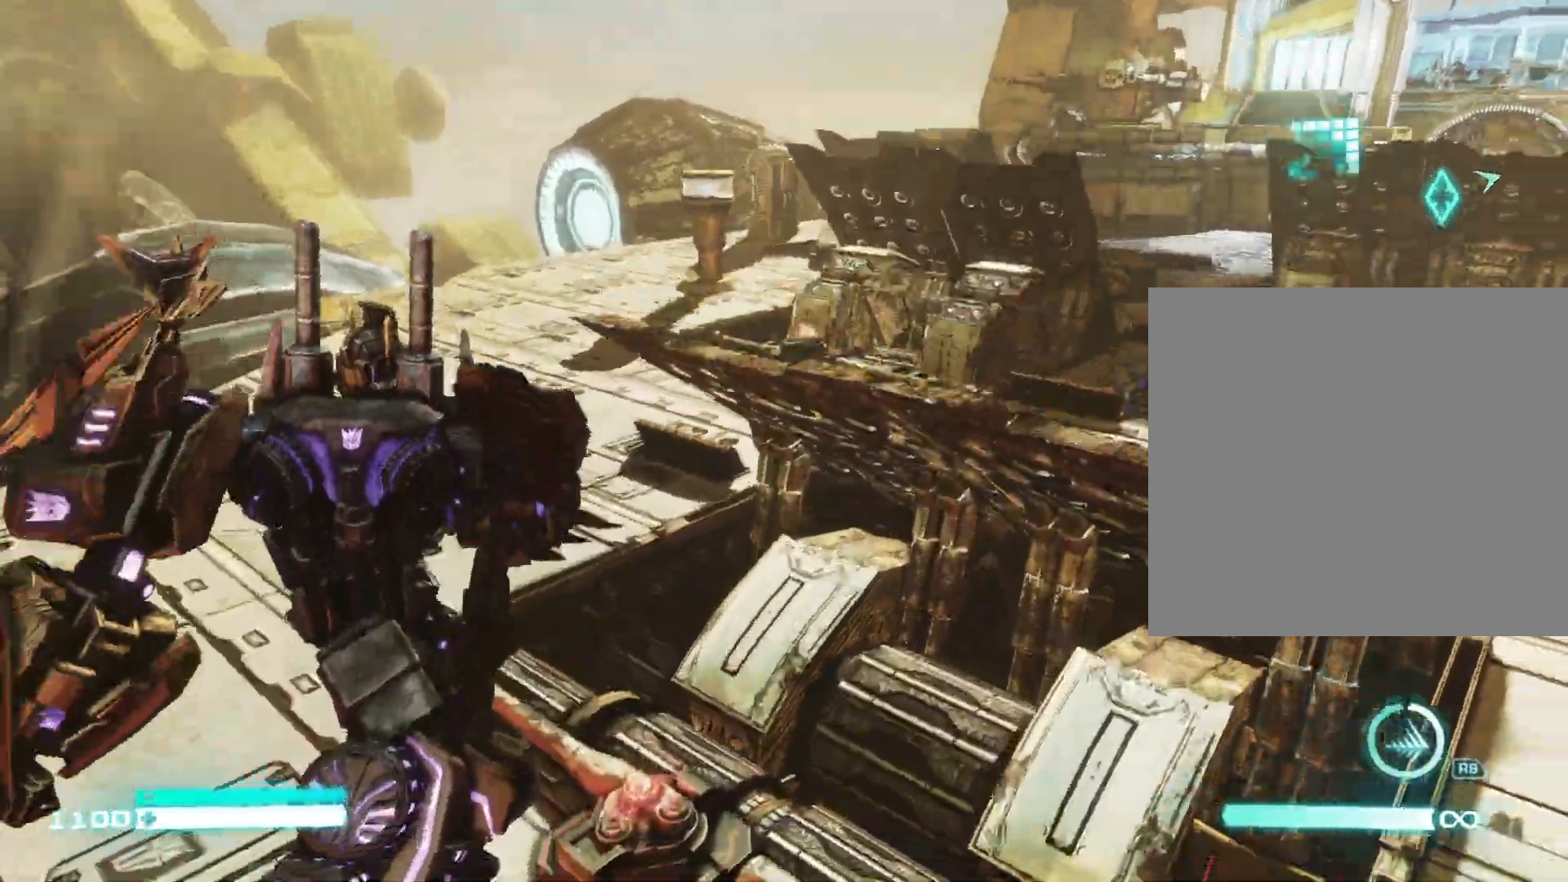
Gameplay with a controller (Xbox layout); each line is a JSON object with the inputs held at the frame after it. "events" lists button and stick changes between this image and that frame as [ms after this image, input, new state], when the widget could be followed in between.
{"buttons": ["L2"], "left_stick": "up-right", "right_stick": "center", "events": [[117, "right_stick", "center"]]}
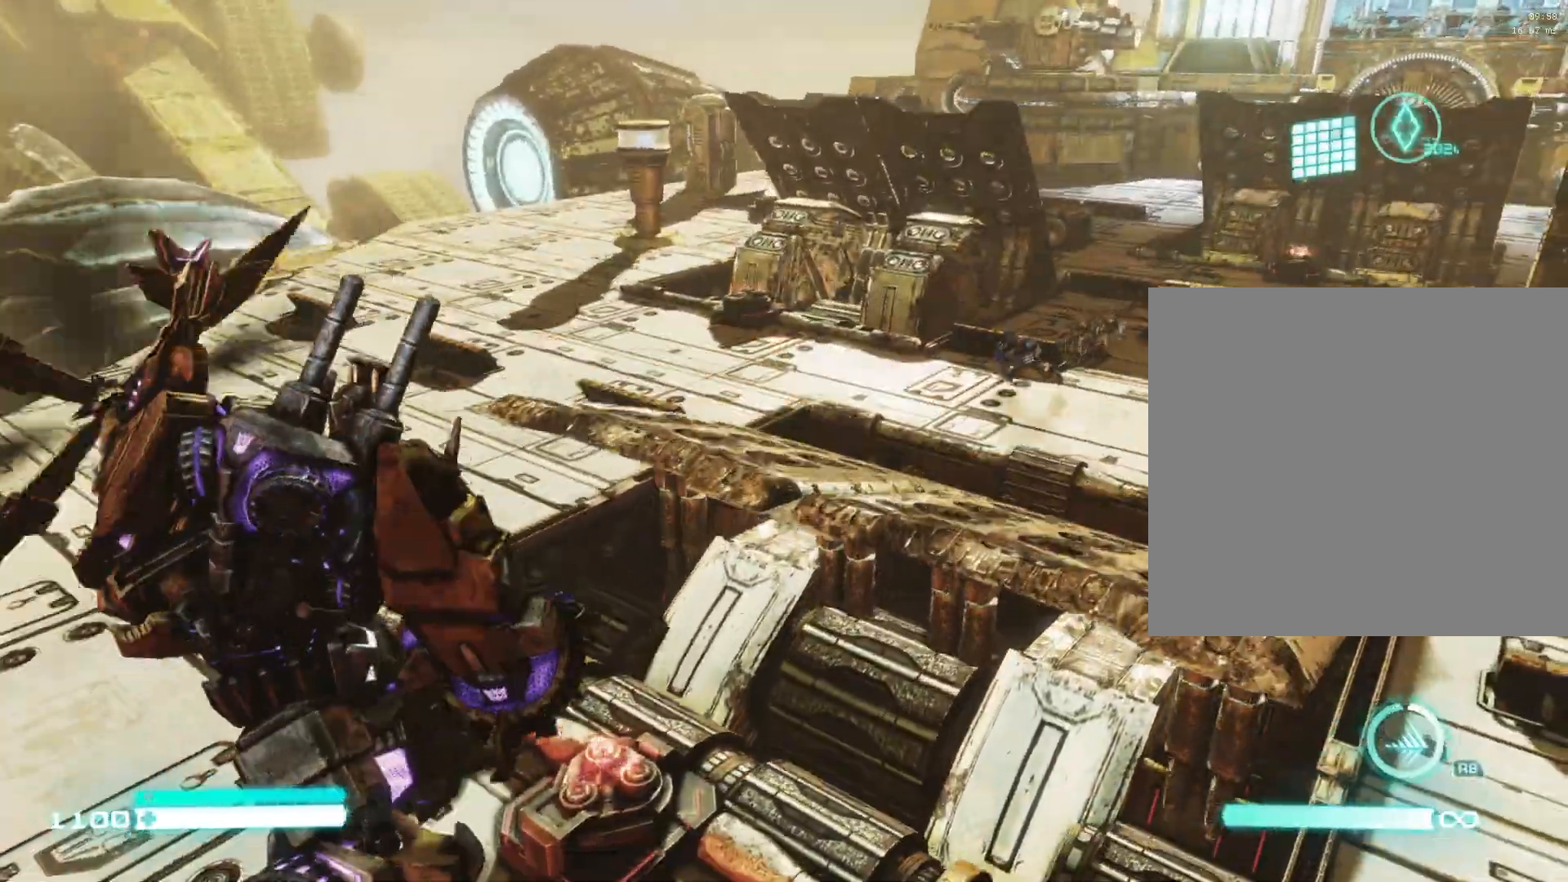
{"buttons": ["L2"], "left_stick": "up-right", "right_stick": "down-right", "events": [[233, "right_stick", "down-right"]]}
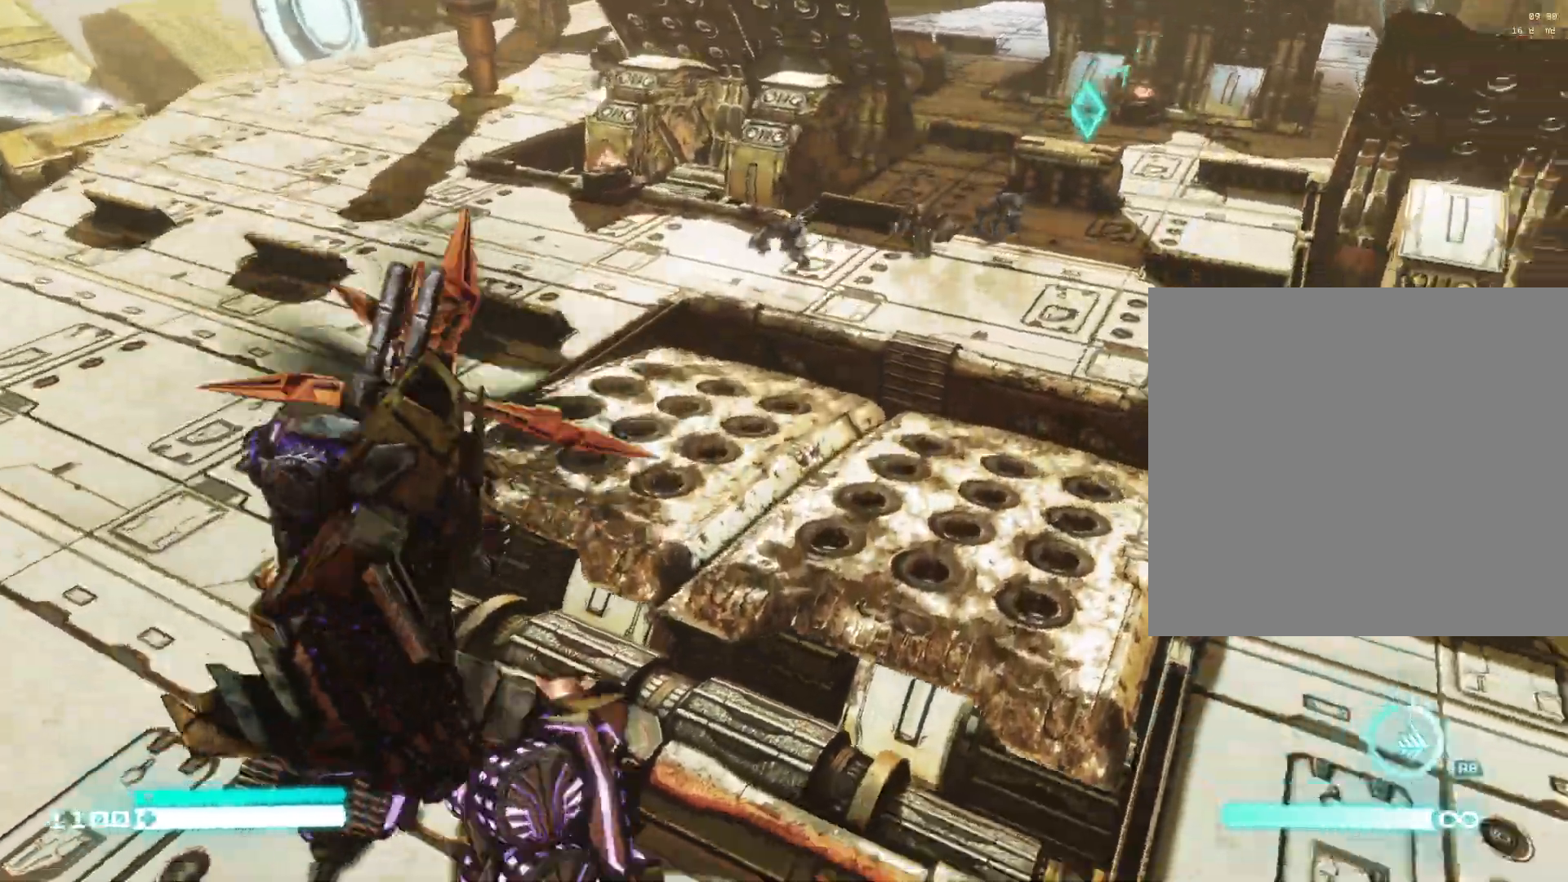
{"buttons": ["B", "L2"], "left_stick": "up", "right_stick": "center", "events": [[67, "right_stick", "center"], [200, "left_stick", "up"], [283, "B", "down"], [367, "B", "up"], [483, "B", "down"]]}
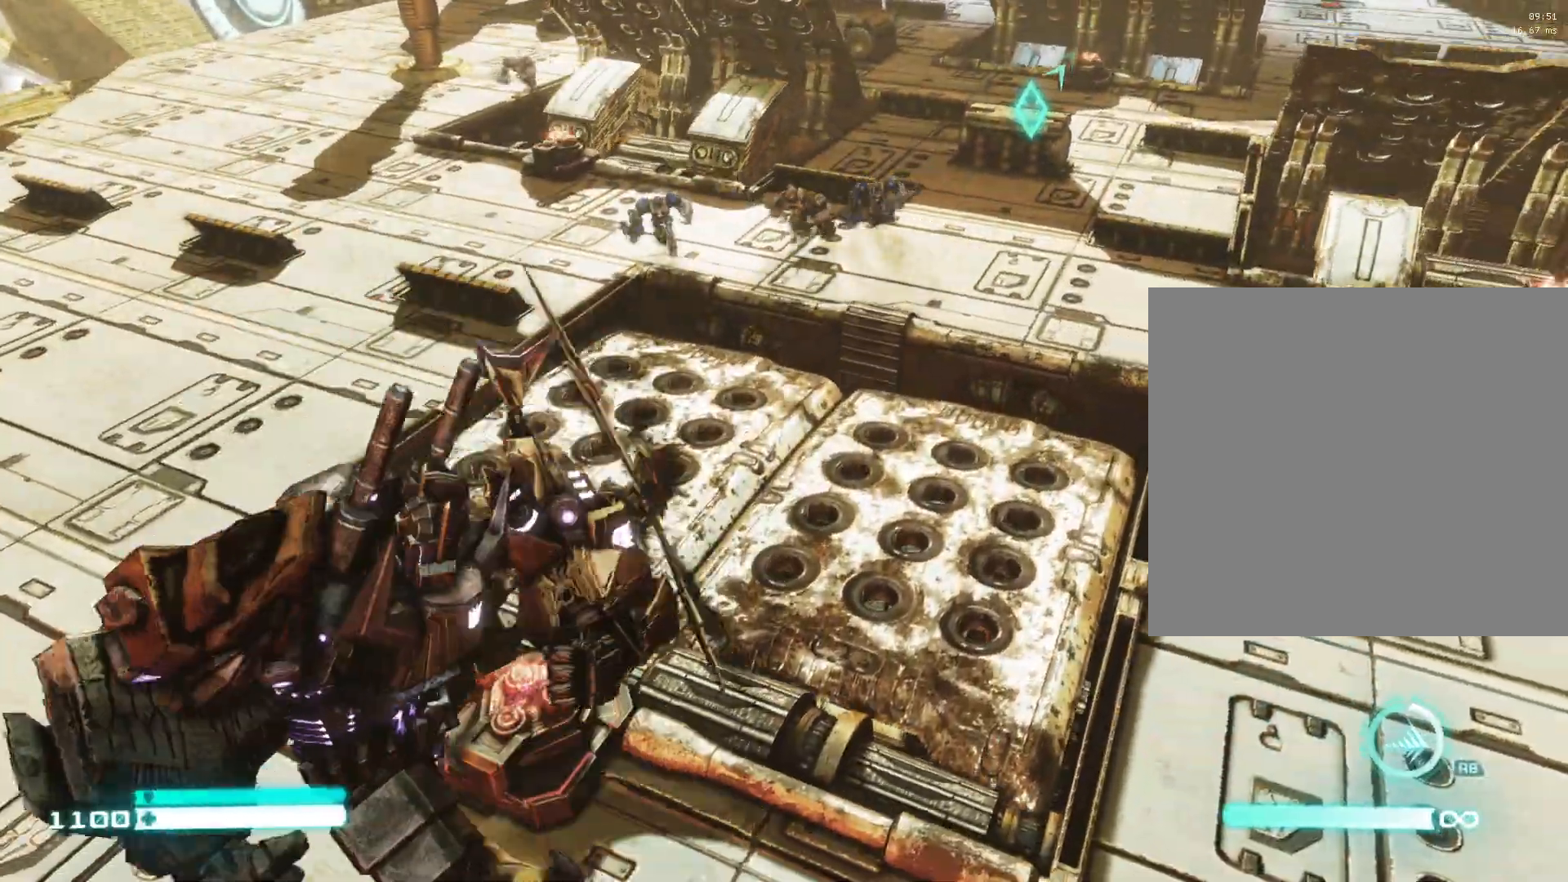
{"buttons": ["L2"], "left_stick": "up", "right_stick": "center", "events": [[33, "B", "up"], [100, "right_stick", "down-left"], [417, "right_stick", "center"]]}
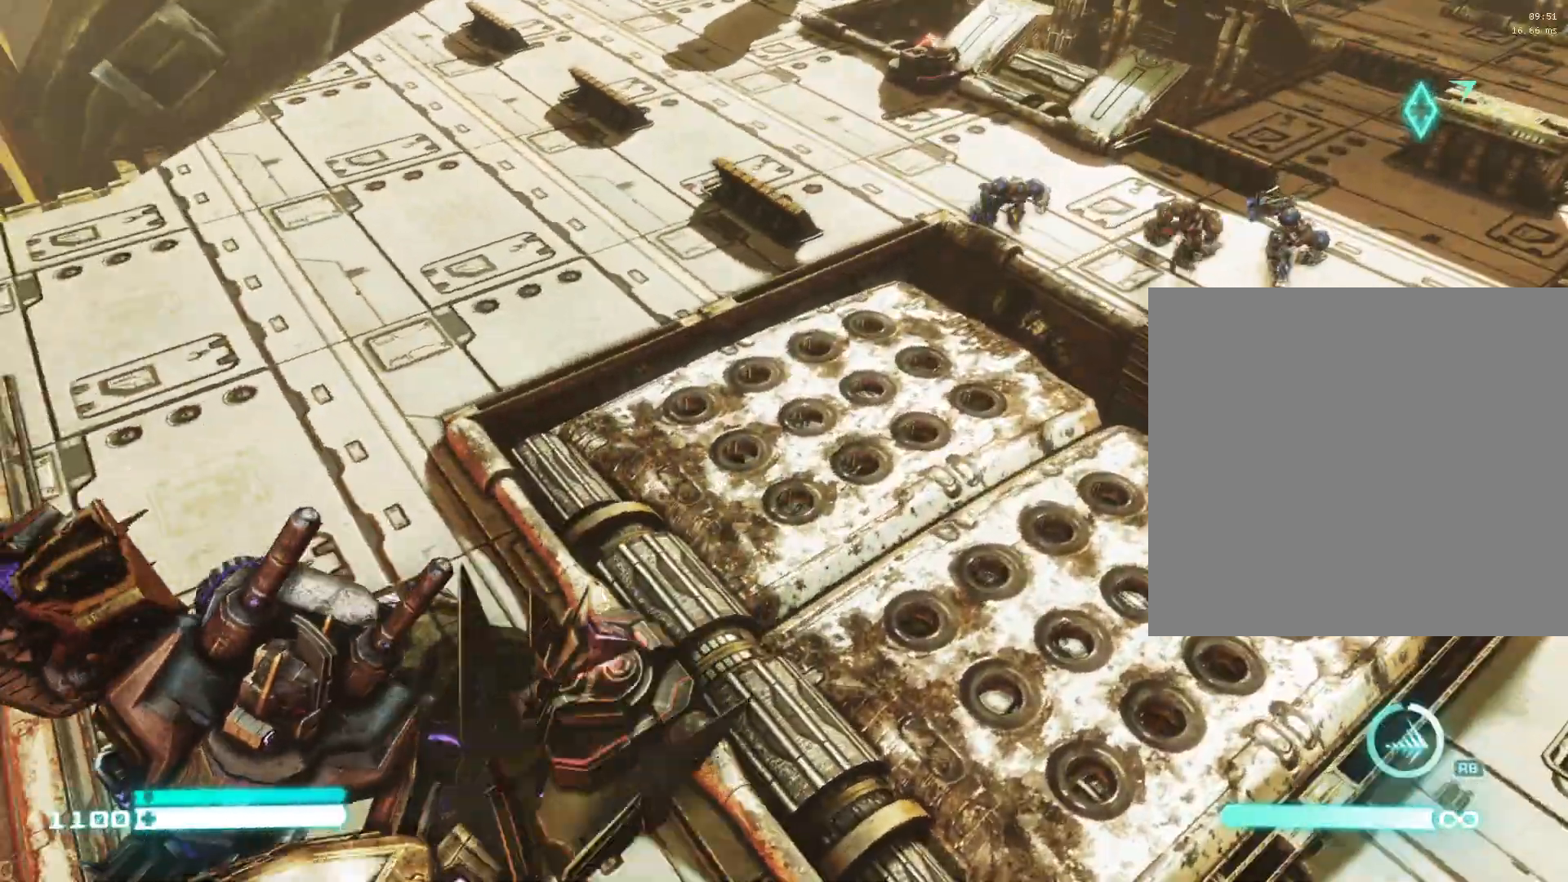
{"buttons": ["L2"], "left_stick": "up", "right_stick": "up-right", "events": [[400, "right_stick", "up-right"]]}
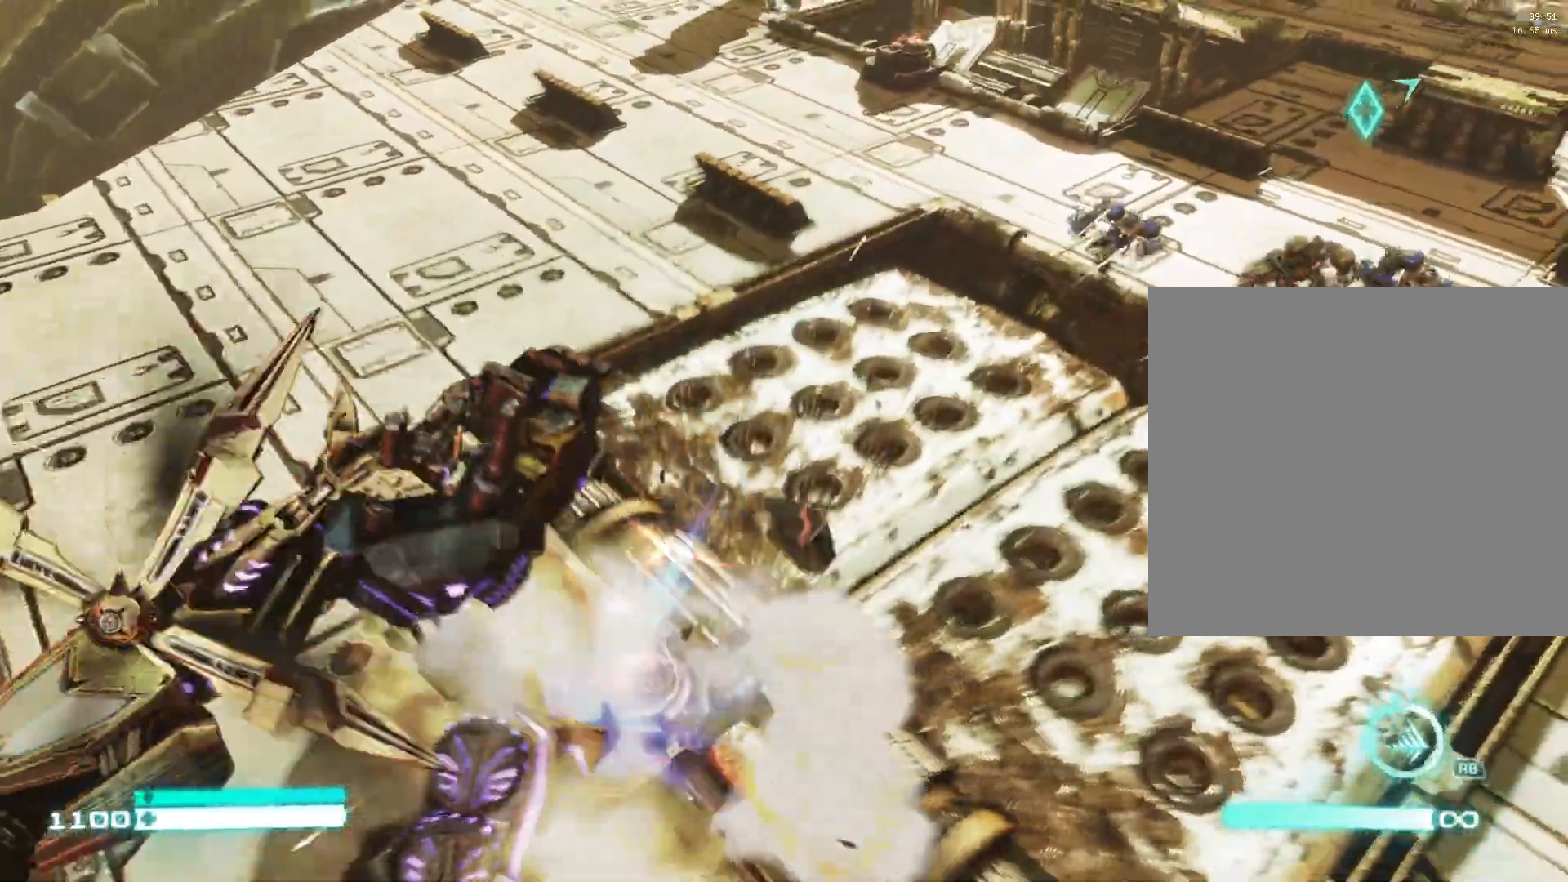
{"buttons": ["L2"], "left_stick": "down-right", "right_stick": "center", "events": [[67, "left_stick", "center"], [250, "left_stick", "down-right"], [267, "right_stick", "center"]]}
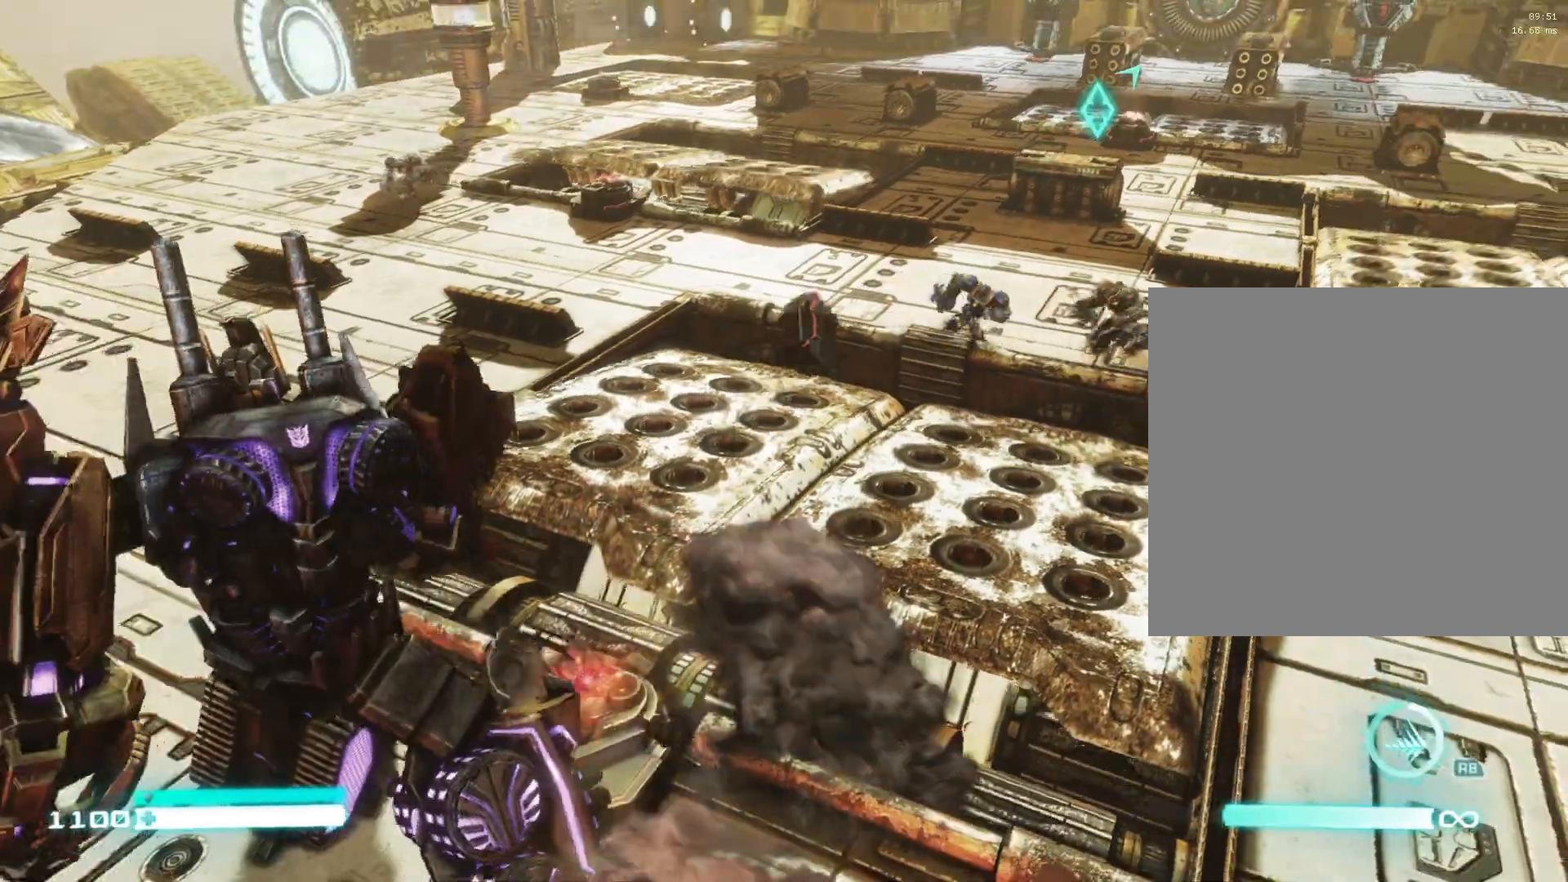
{"buttons": ["L2"], "left_stick": "right", "right_stick": "right", "events": [[33, "right_stick", "up-right"], [200, "left_stick", "right"], [283, "right_stick", "right"]]}
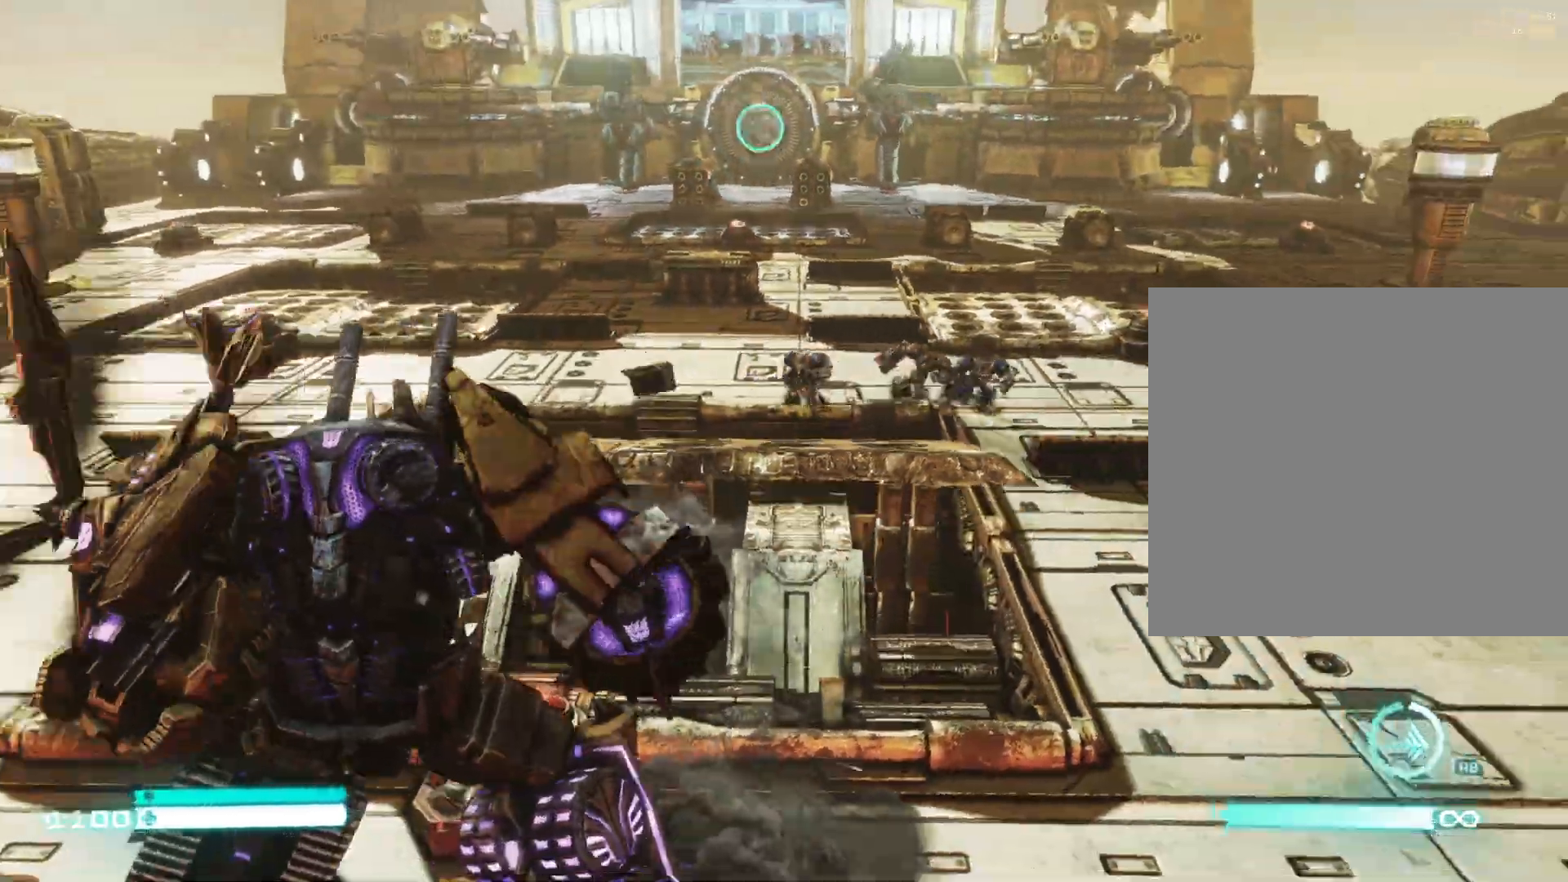
{"buttons": ["L2"], "left_stick": "right", "right_stick": "down", "events": [[350, "right_stick", "down"]]}
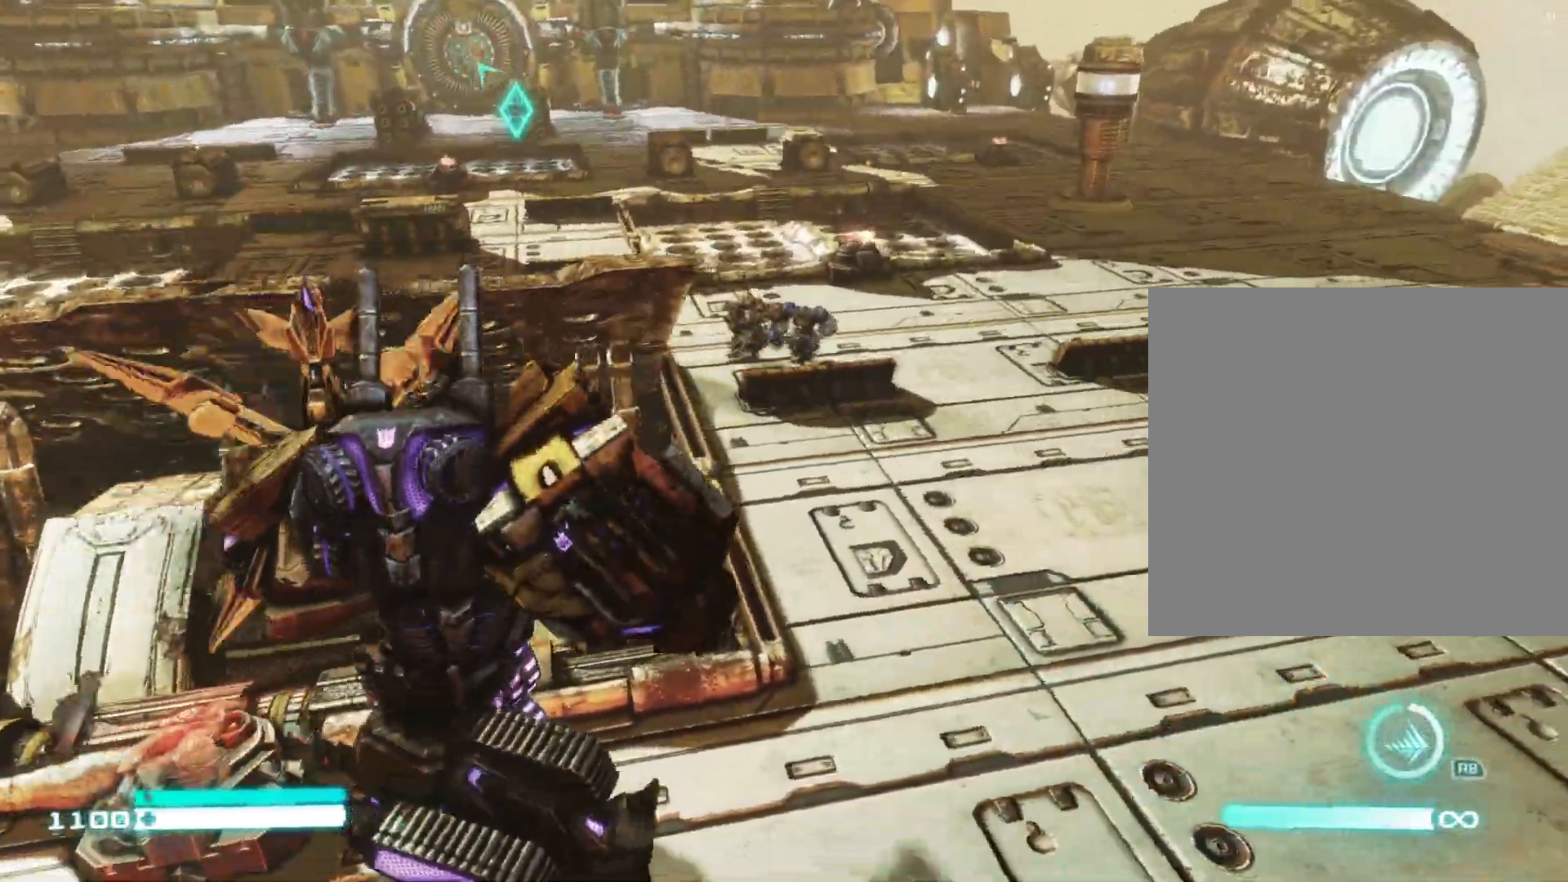
{"buttons": ["L2"], "left_stick": "up-right", "right_stick": "down-right", "events": [[50, "right_stick", "center"], [183, "right_stick", "down"], [200, "left_stick", "up-right"], [367, "right_stick", "center"], [500, "right_stick", "down-right"]]}
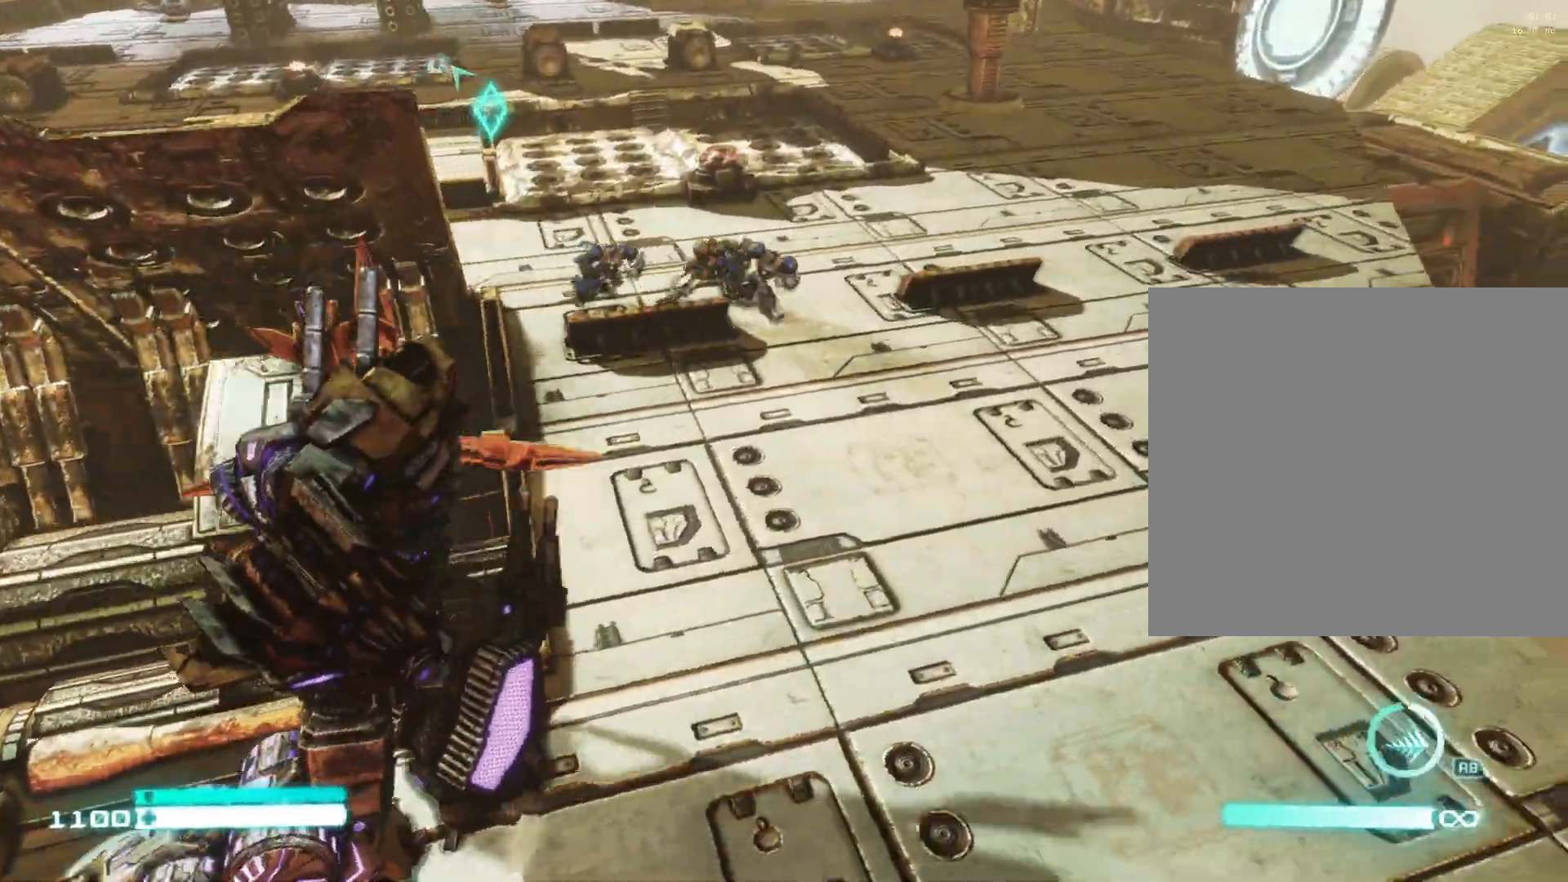
{"buttons": ["L2"], "left_stick": "up", "right_stick": "down", "events": [[217, "right_stick", "center"], [383, "right_stick", "down"], [467, "left_stick", "up"]]}
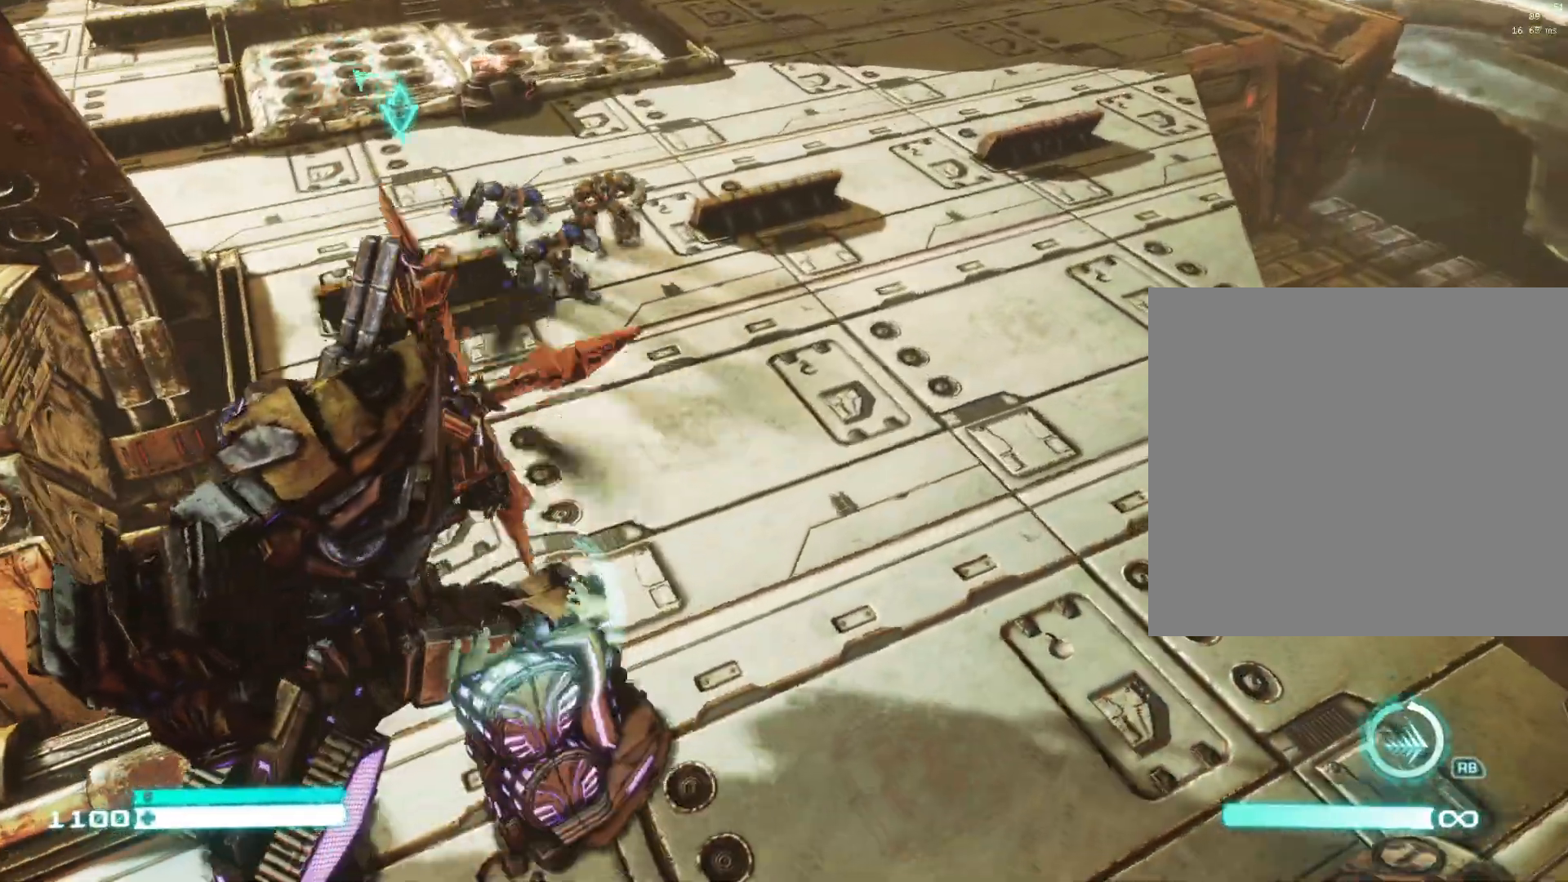
{"buttons": ["L2"], "left_stick": "up", "right_stick": "down-left", "events": [[50, "right_stick", "center"], [350, "right_stick", "down-left"]]}
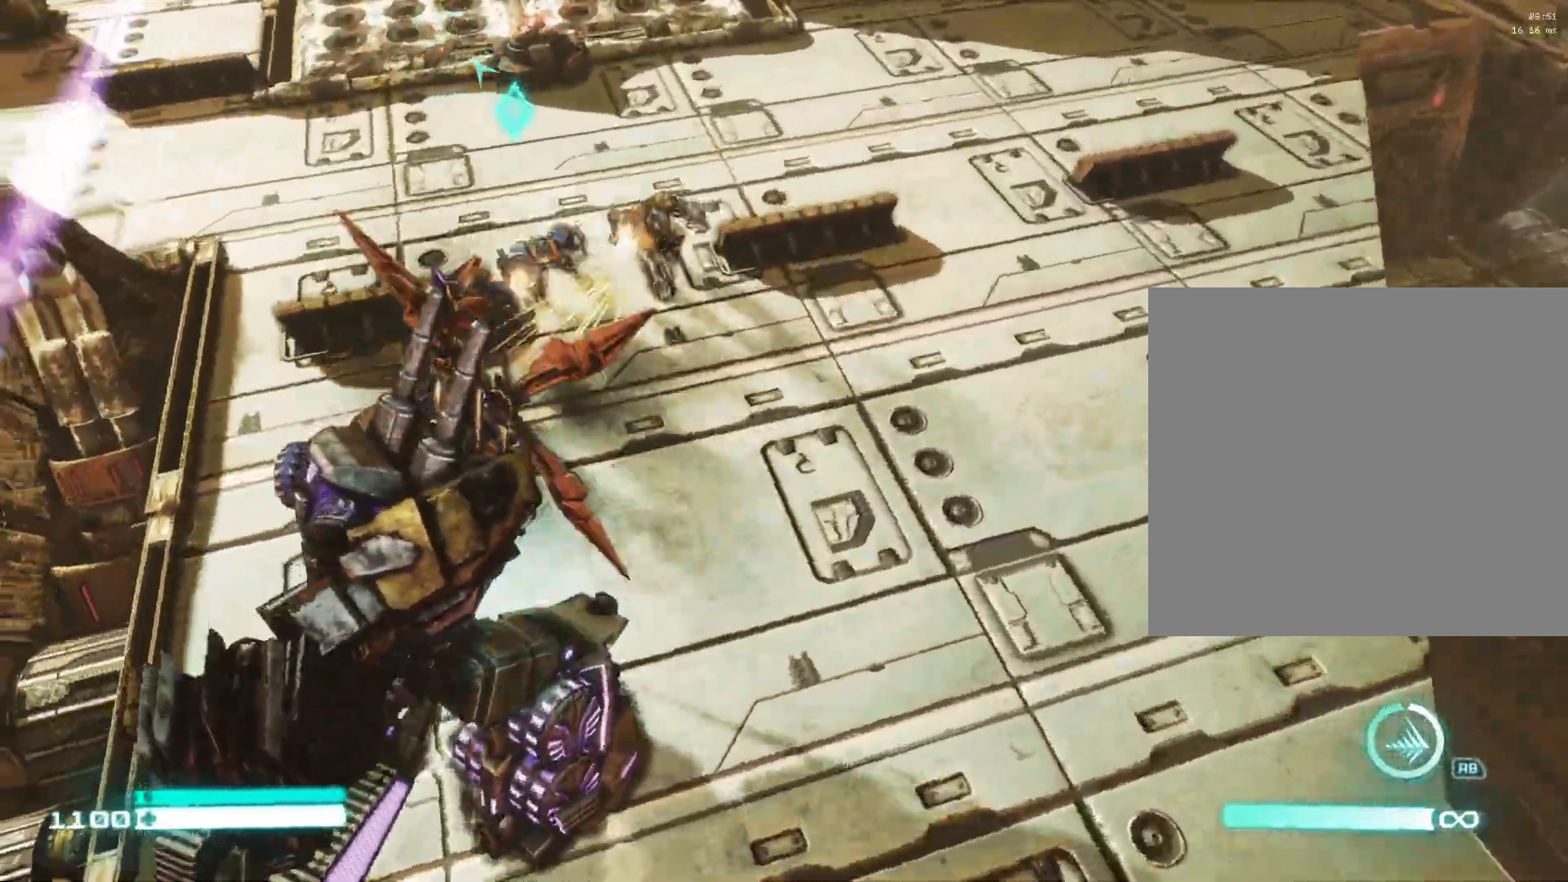
{"buttons": ["B", "L2"], "left_stick": "up", "right_stick": "center", "events": [[50, "right_stick", "center"], [267, "B", "down"], [383, "B", "up"], [483, "B", "down"]]}
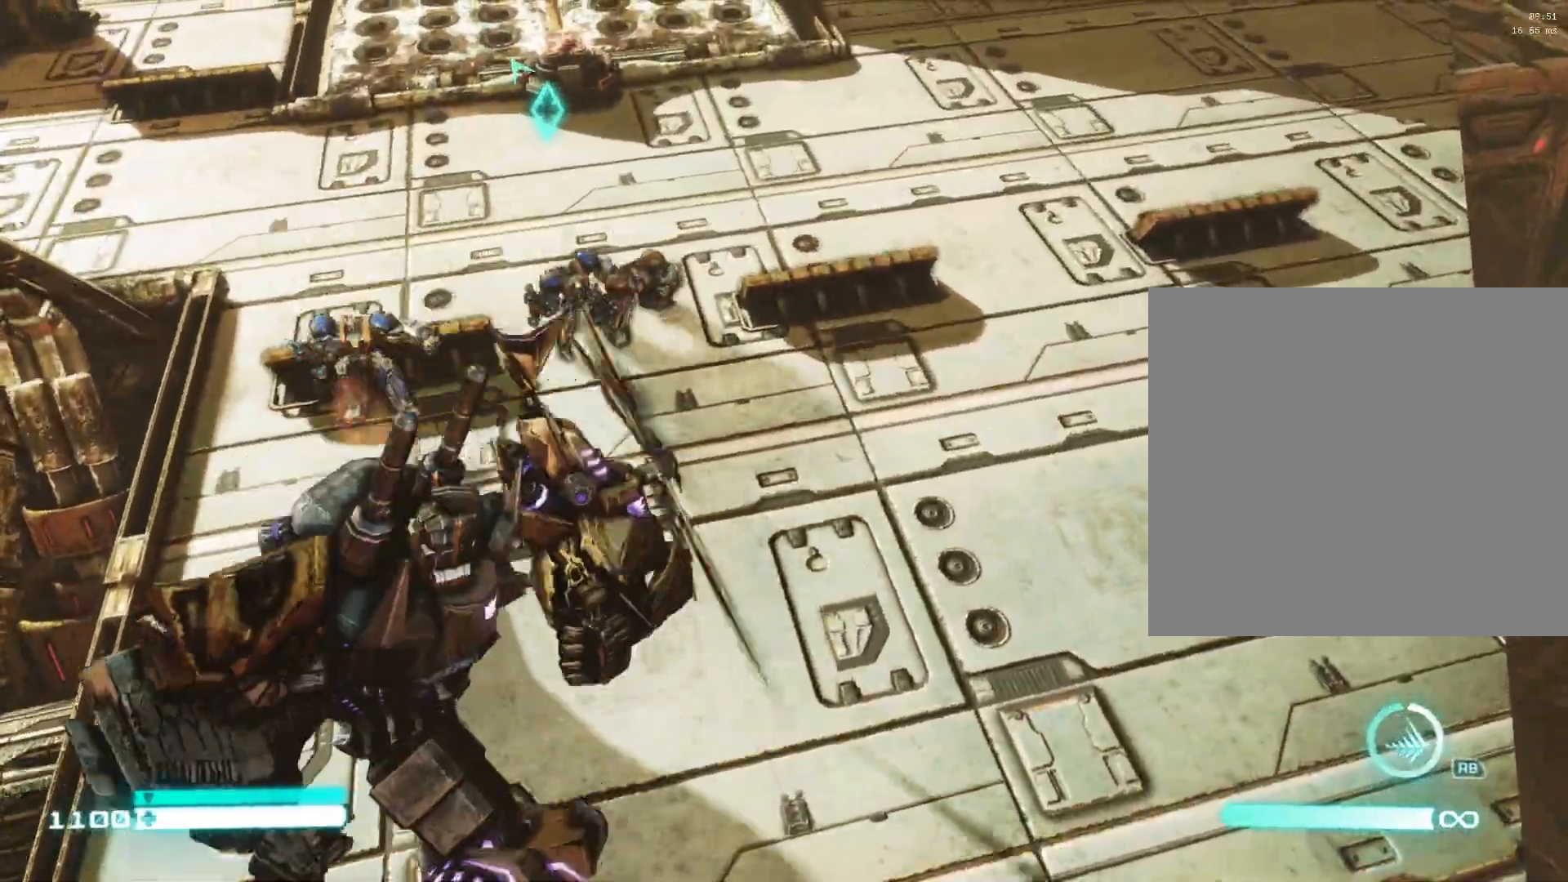
{"buttons": ["L2"], "left_stick": "up", "right_stick": "left", "events": [[17, "B", "up"], [100, "right_stick", "down-left"], [233, "right_stick", "left"]]}
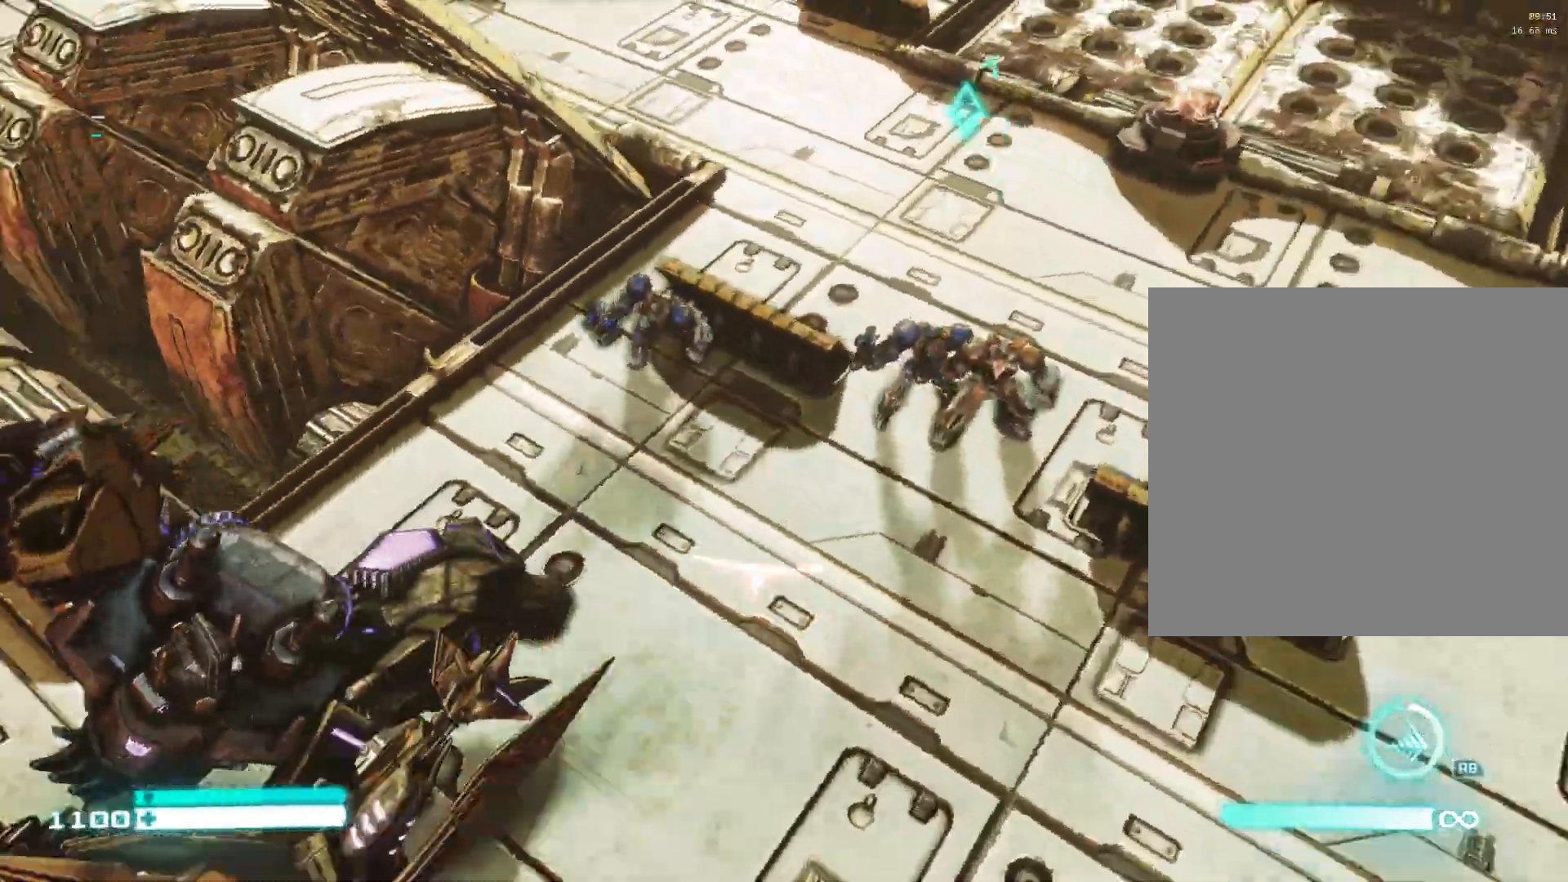
{"buttons": ["L2"], "left_stick": "up", "right_stick": "up", "events": [[100, "right_stick", "center"], [383, "right_stick", "up"]]}
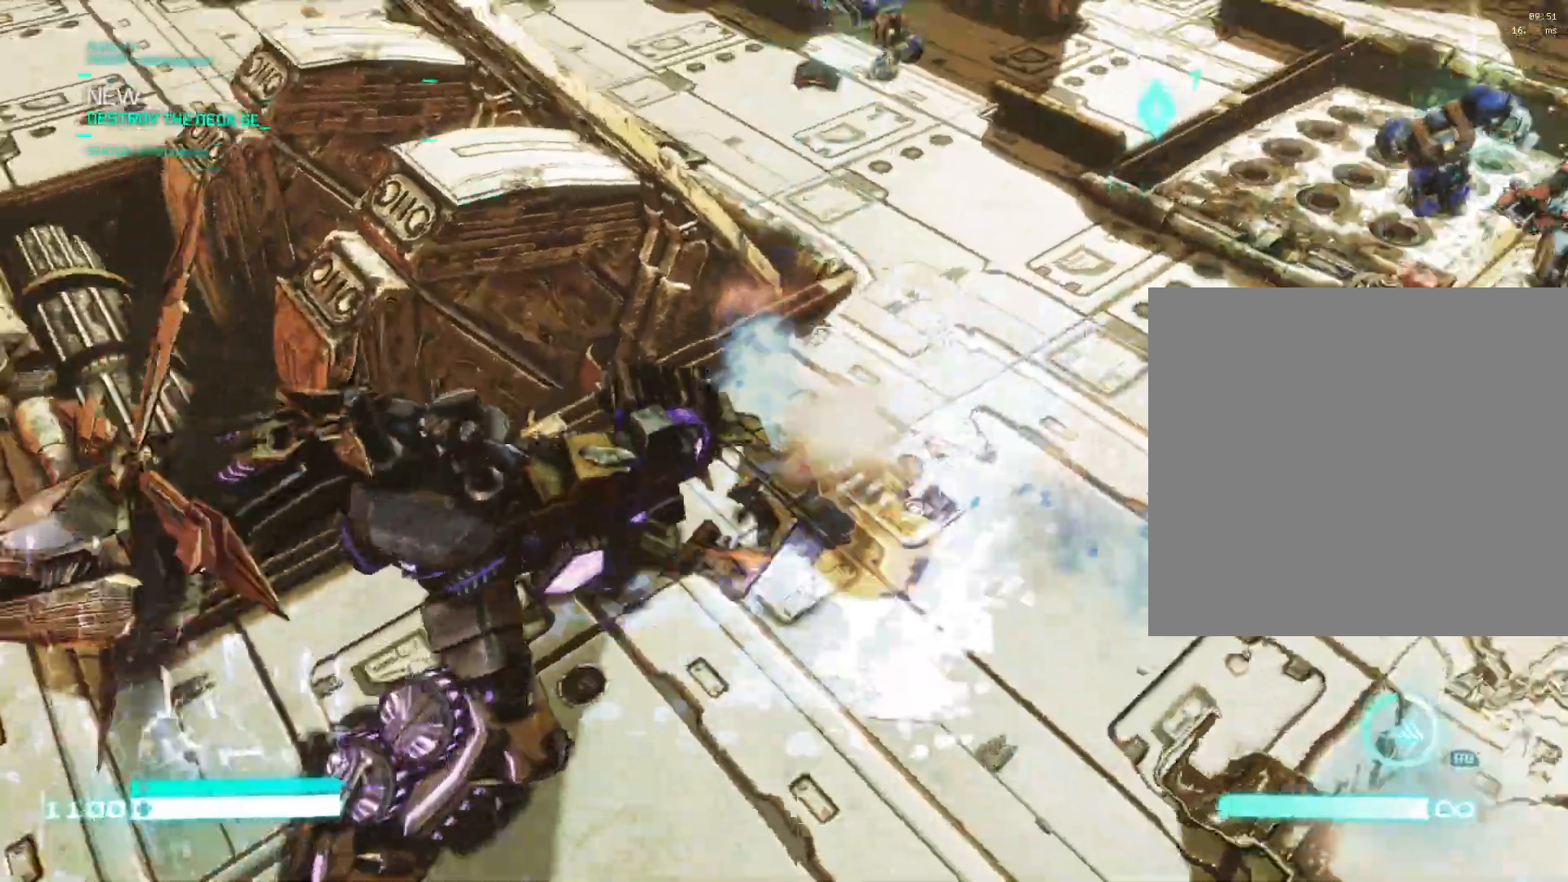
{"buttons": ["L2"], "left_stick": "up-right", "right_stick": "center", "events": [[133, "left_stick", "center"], [350, "left_stick", "up-right"], [367, "right_stick", "center"]]}
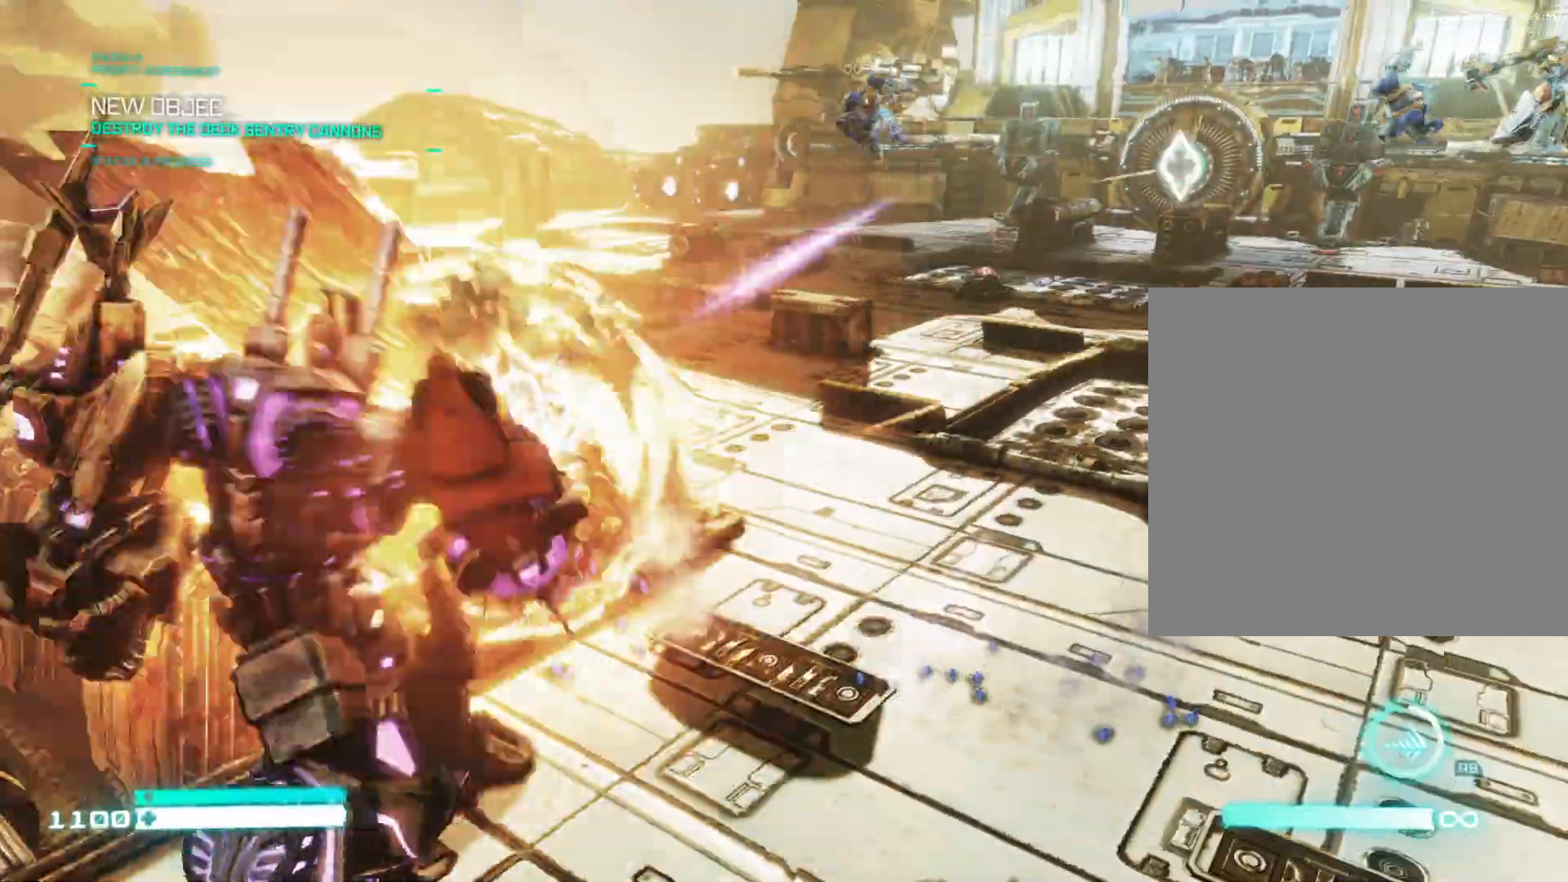
{"buttons": ["L2"], "left_stick": "up-right", "right_stick": "center", "events": [[33, "right_stick", "up-right"], [283, "right_stick", "center"]]}
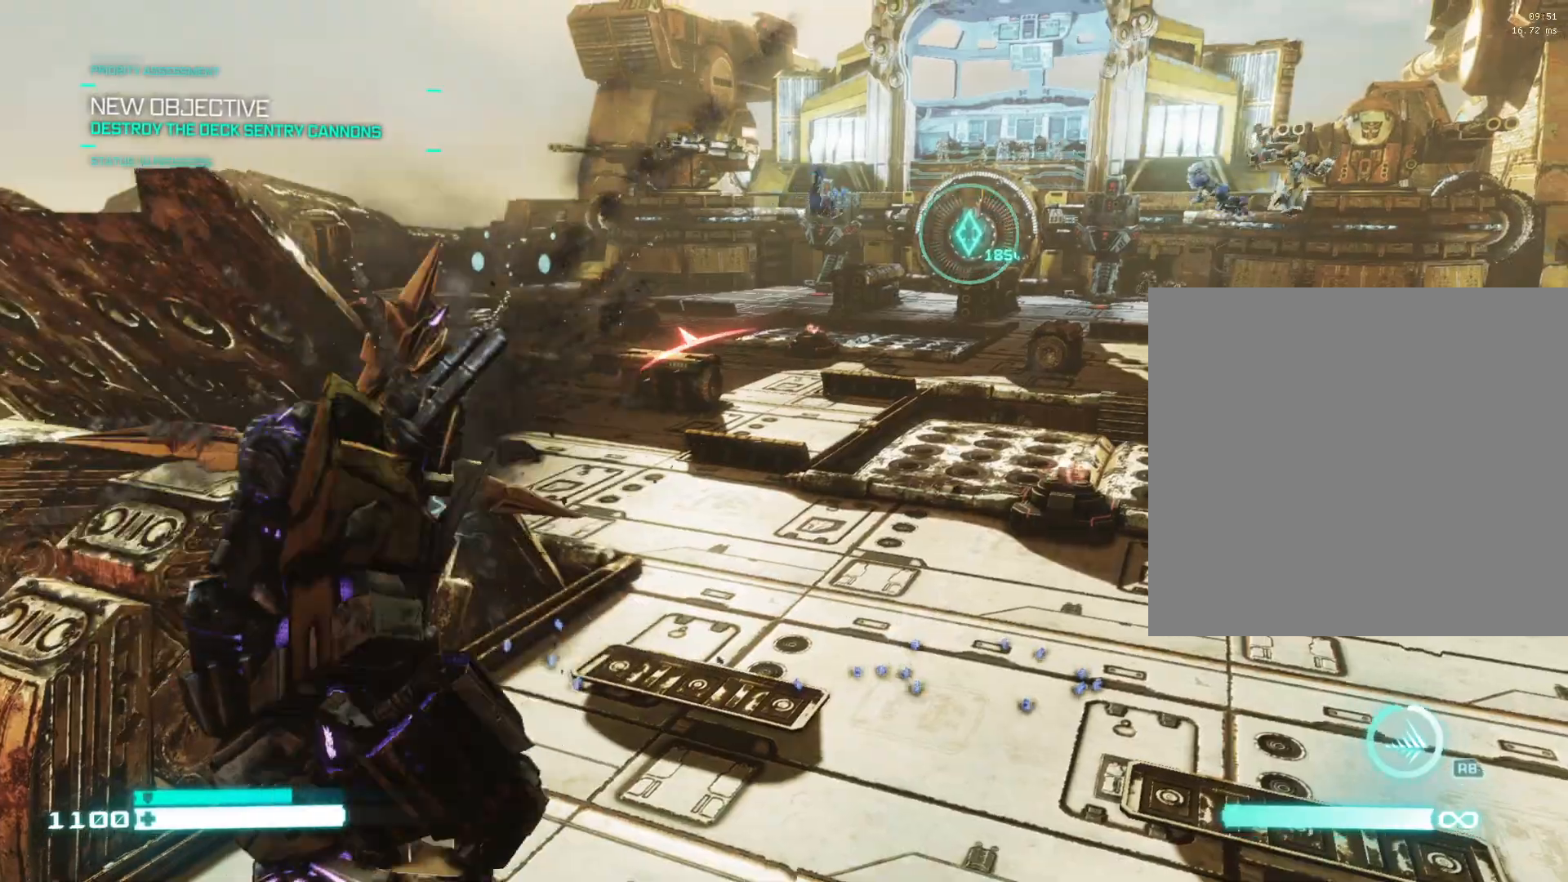
{"buttons": ["L2"], "left_stick": "right", "right_stick": "center", "events": [[150, "left_stick", "right"]]}
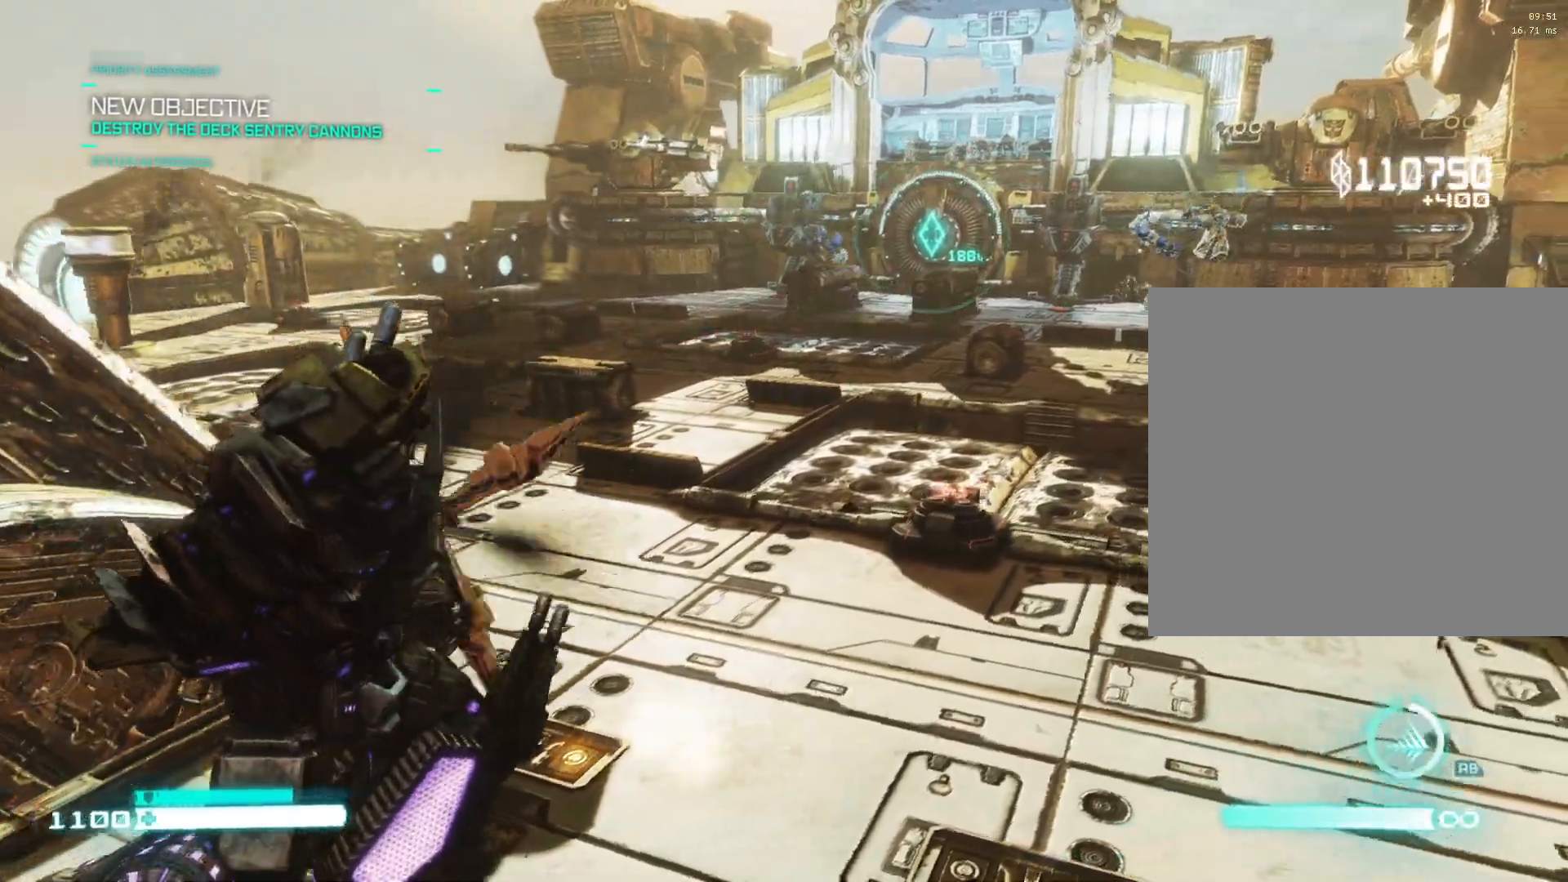
{"buttons": ["L2"], "left_stick": "up-right", "right_stick": "center", "events": [[133, "left_stick", "up-right"], [283, "right_stick", "up"], [350, "right_stick", "center"]]}
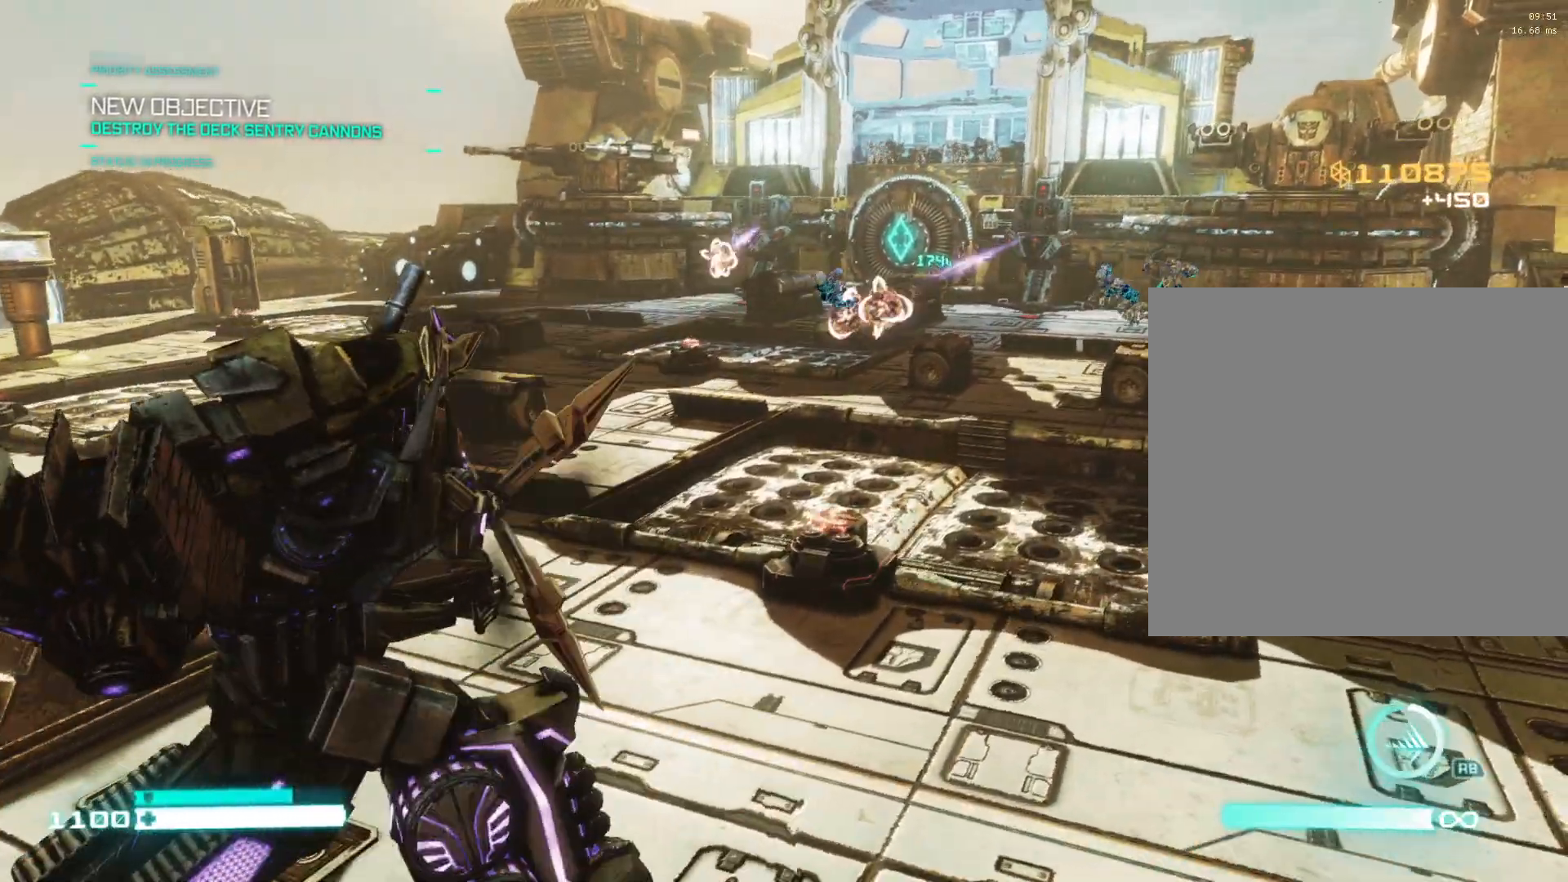
{"buttons": ["L2"], "left_stick": "up-right", "right_stick": "down", "events": [[417, "right_stick", "down"]]}
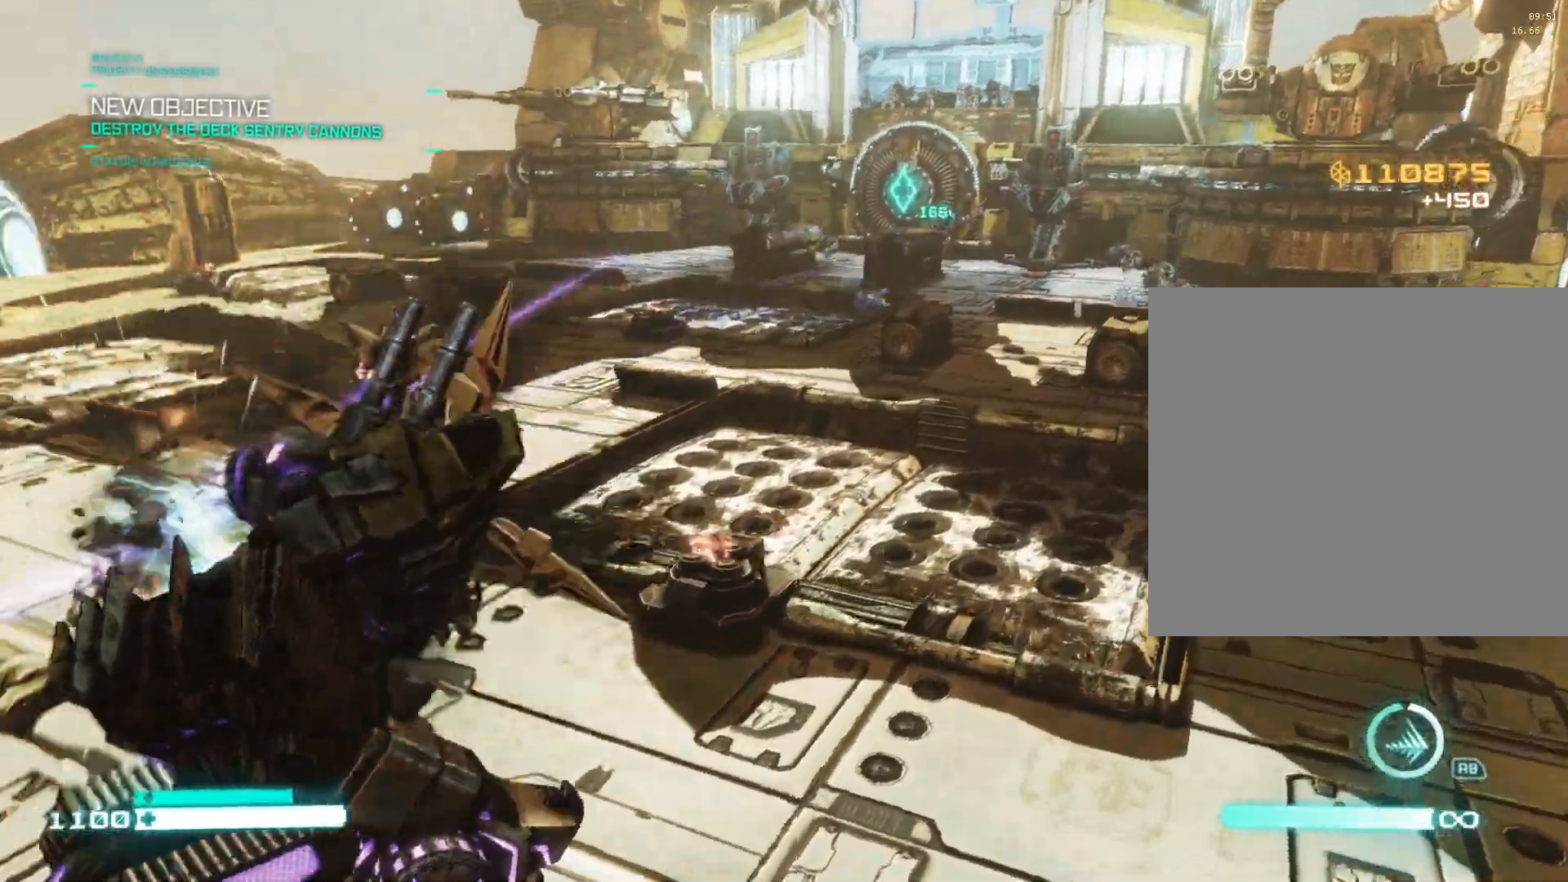
{"buttons": ["L2"], "left_stick": "up", "right_stick": "center", "events": [[100, "right_stick", "center"], [133, "left_stick", "up"], [383, "B", "down"], [483, "B", "up"]]}
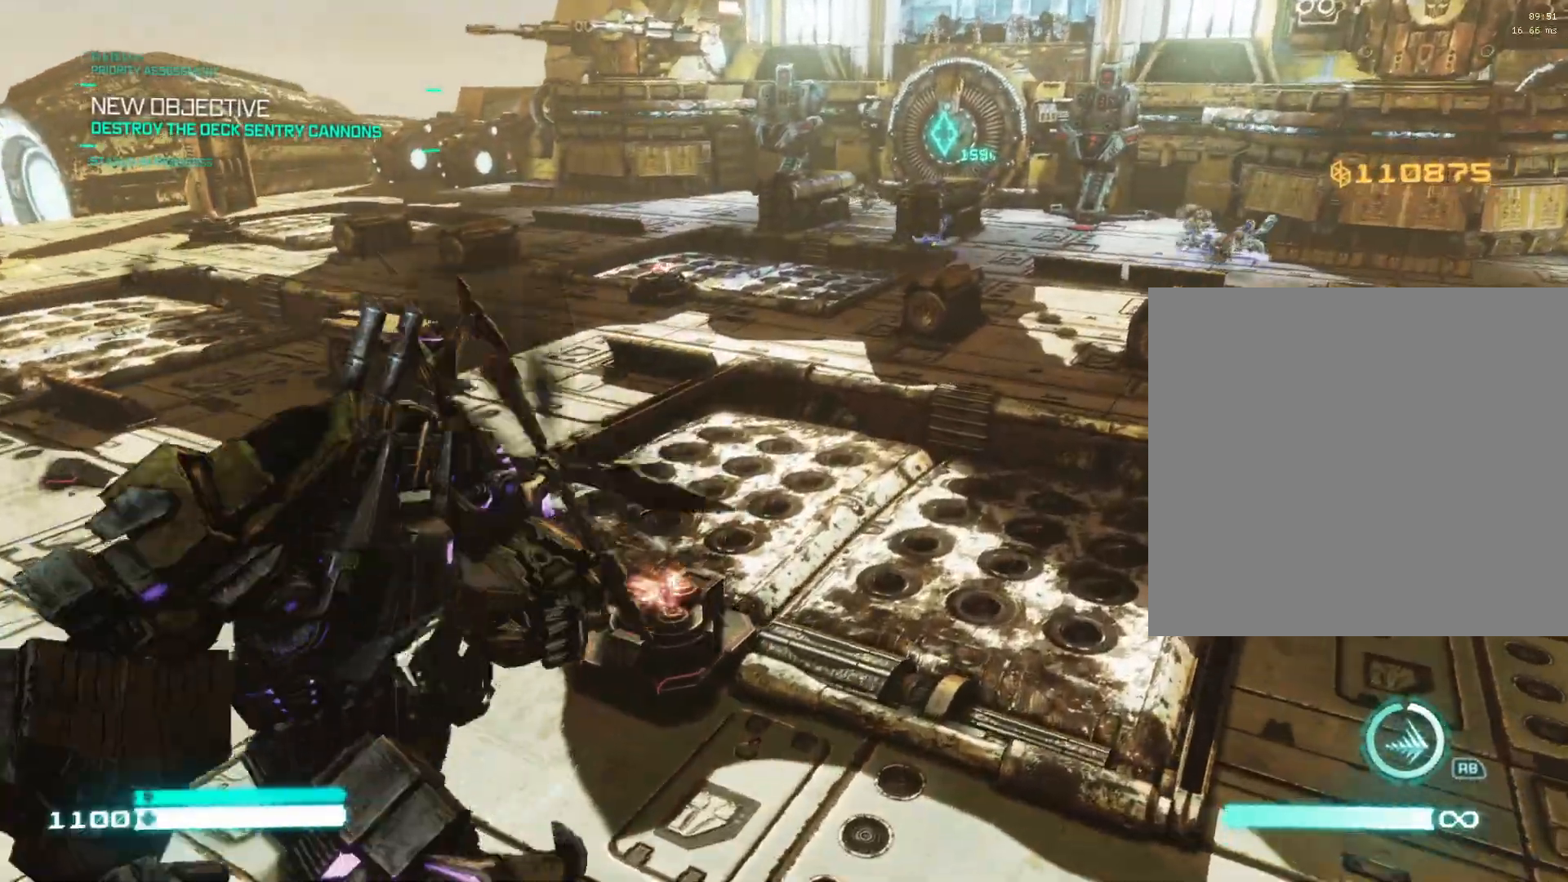
{"buttons": ["L2"], "left_stick": "up", "right_stick": "down-left", "events": [[67, "B", "down"], [183, "B", "up"], [250, "right_stick", "down-left"]]}
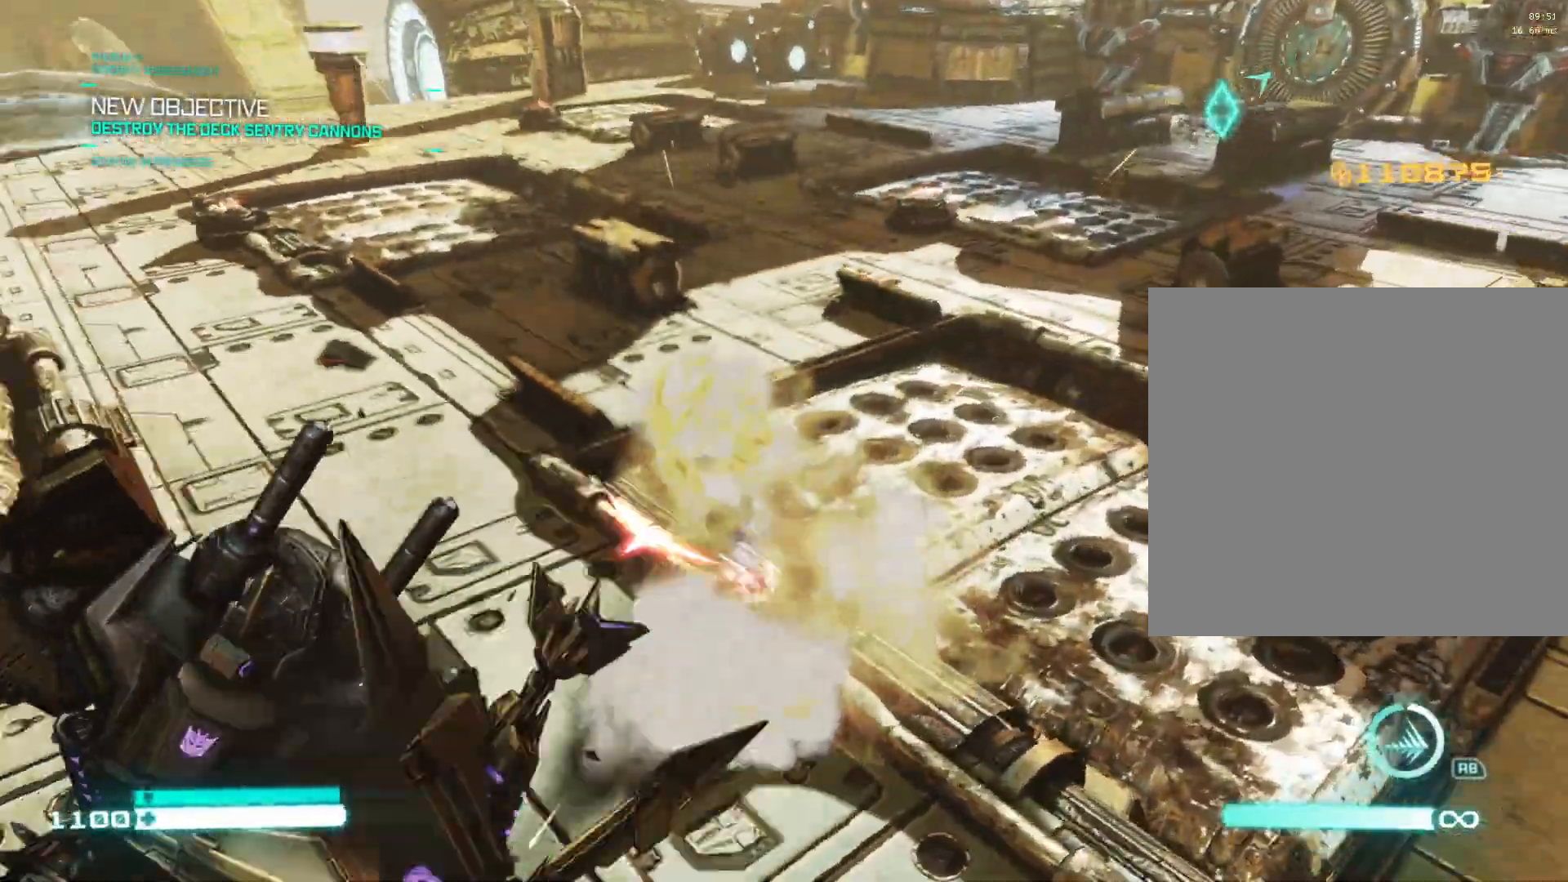
{"buttons": ["L2"], "left_stick": "up", "right_stick": "center", "events": [[83, "right_stick", "center"], [233, "left_stick", "center"], [500, "left_stick", "up"]]}
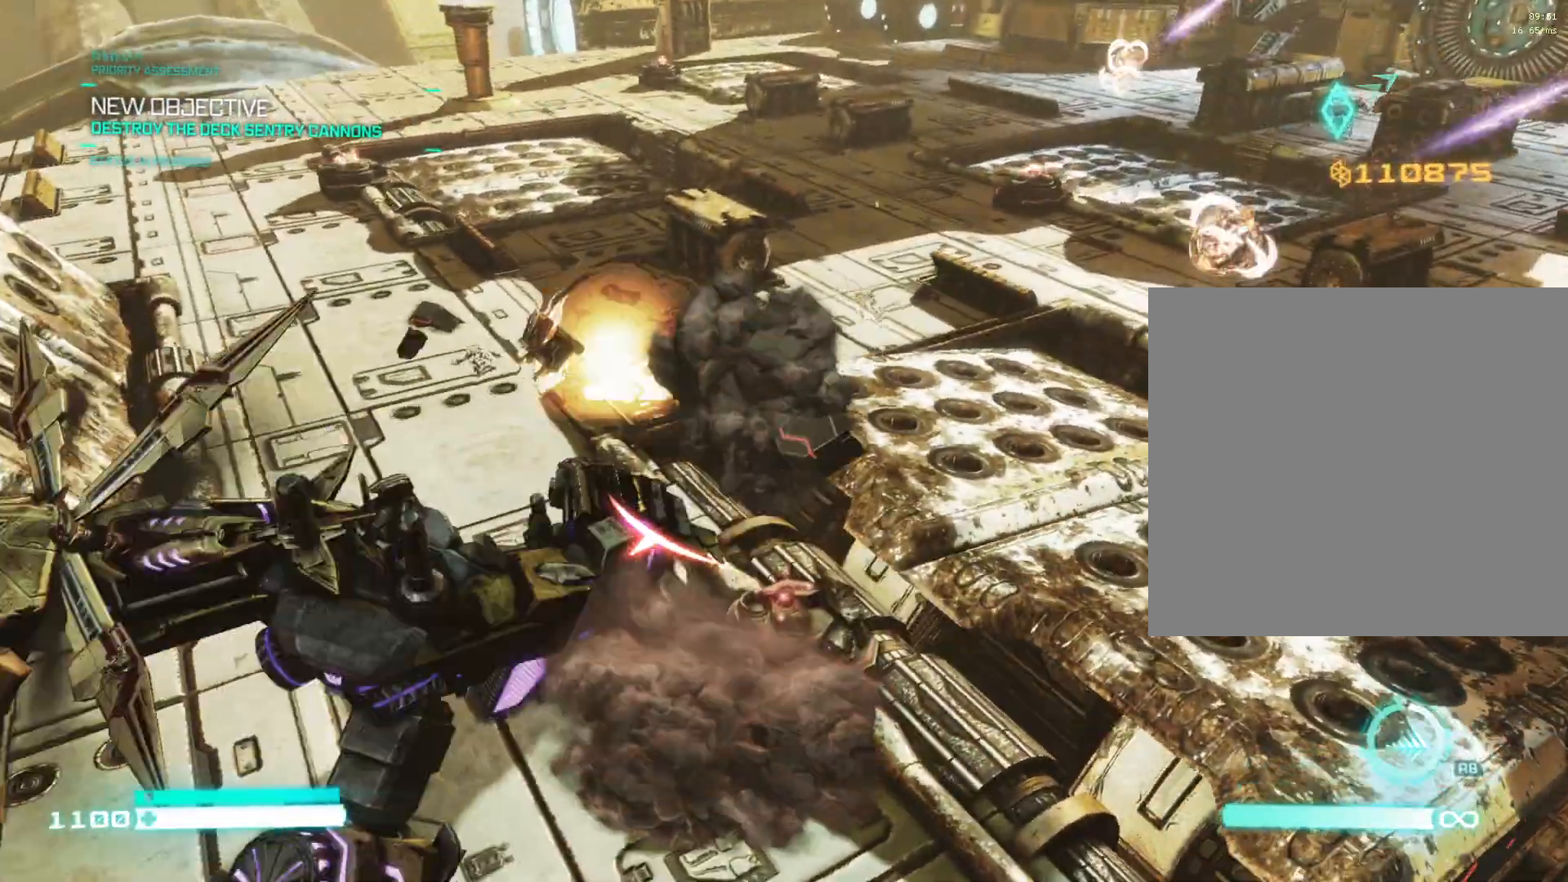
{"buttons": ["L2"], "left_stick": "up", "right_stick": "center", "events": [[100, "right_stick", "up-left"], [467, "right_stick", "center"]]}
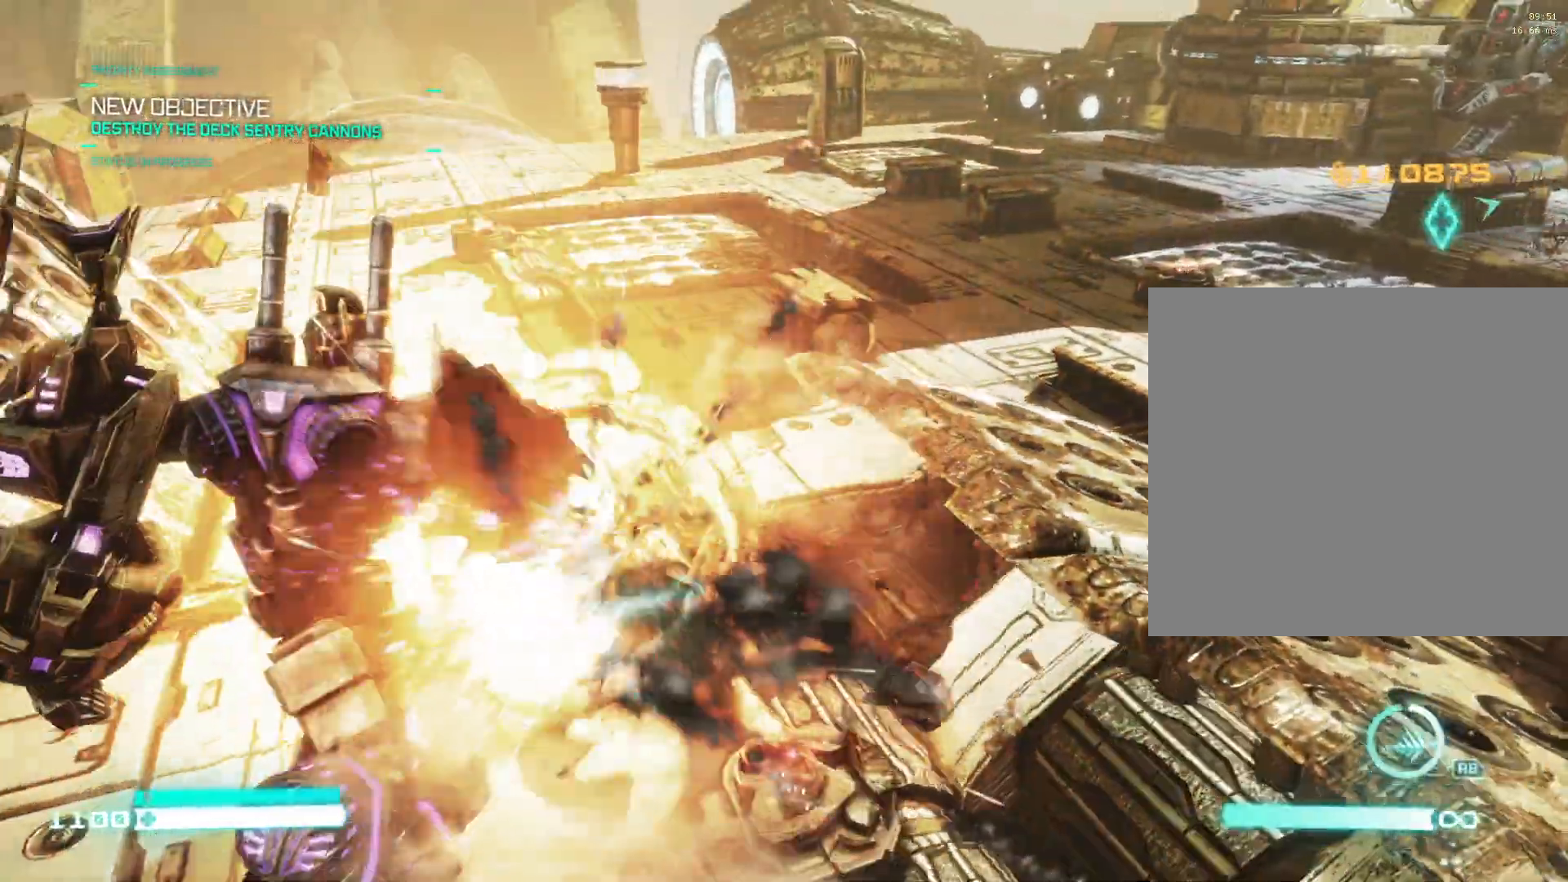
{"buttons": ["L2"], "left_stick": "up", "right_stick": "center", "events": []}
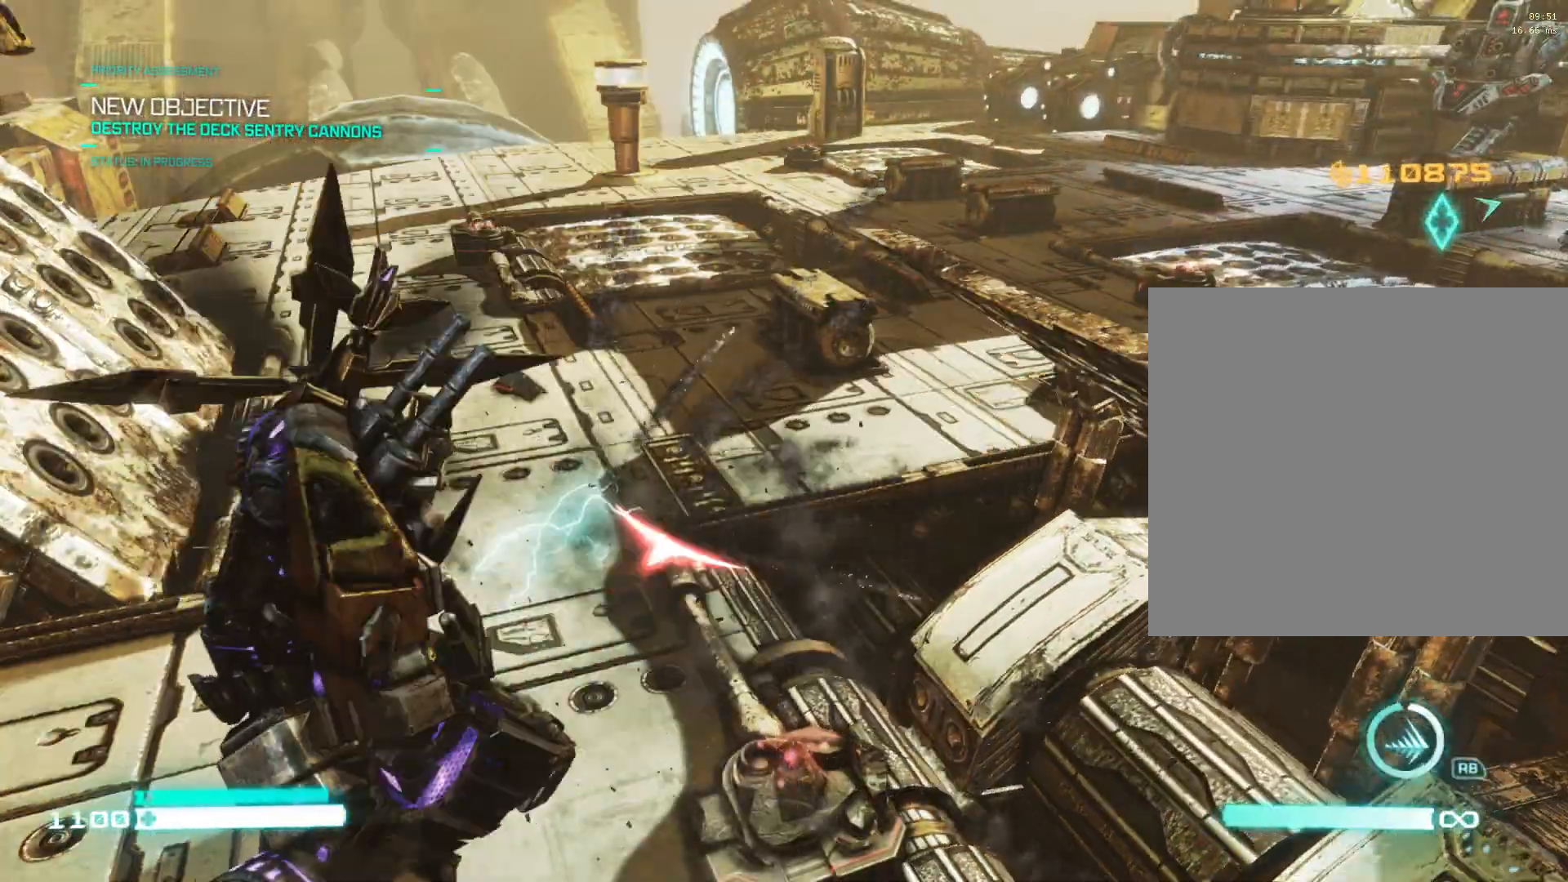
{"buttons": ["L2"], "left_stick": "up", "right_stick": "left", "events": [[450, "right_stick", "left"]]}
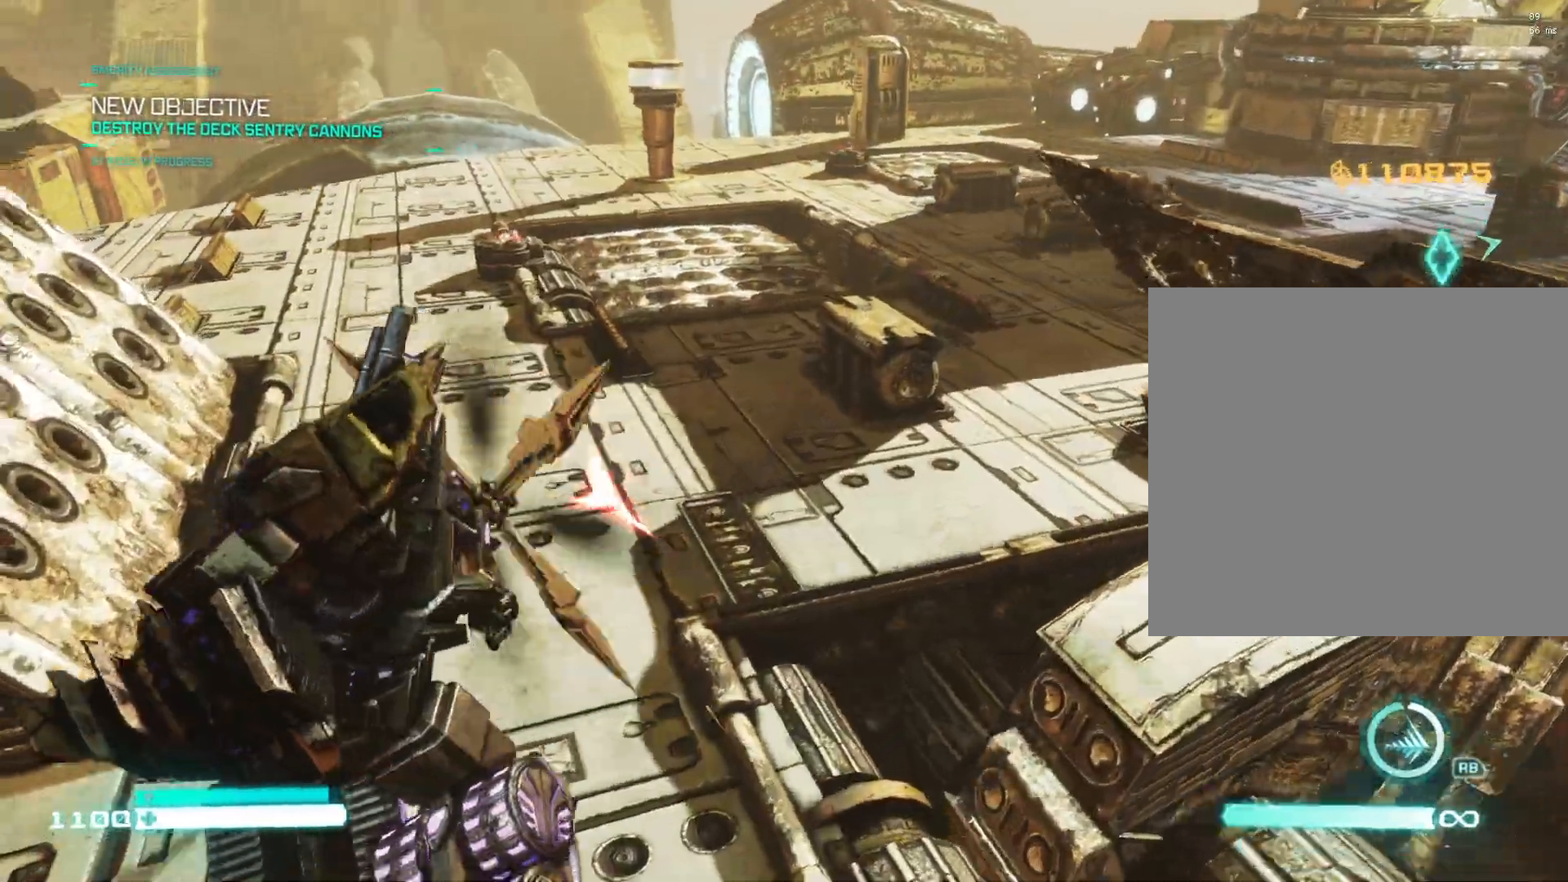
{"buttons": ["L2"], "left_stick": "up-right", "right_stick": "left", "events": [[183, "left_stick", "up-right"]]}
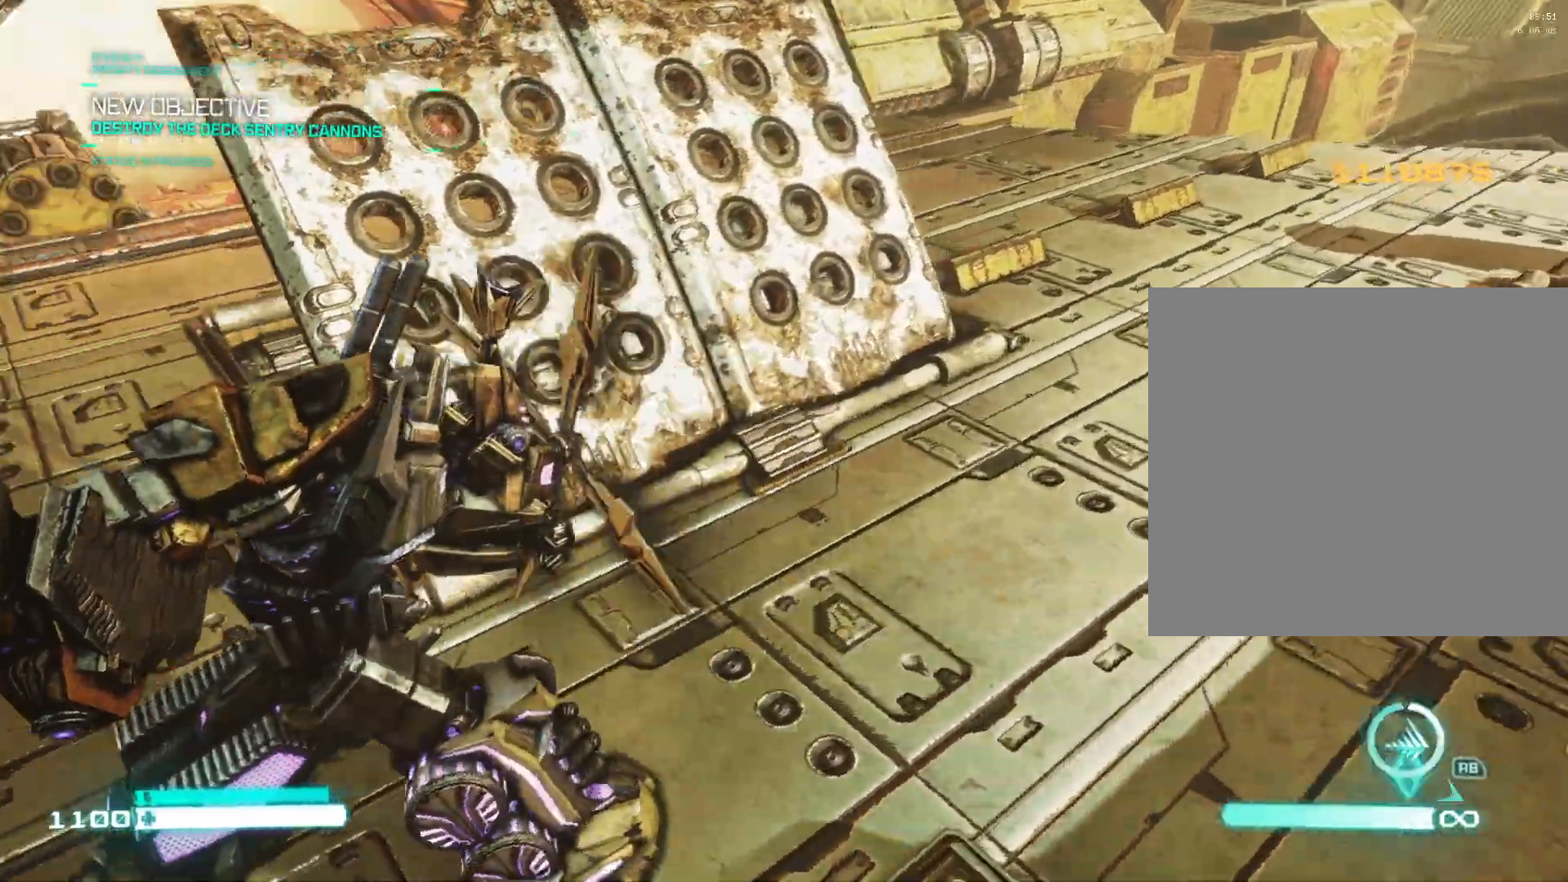
{"buttons": ["L2"], "left_stick": "up-left", "right_stick": "center", "events": [[100, "left_stick", "up"], [200, "left_stick", "up-left"], [467, "right_stick", "center"]]}